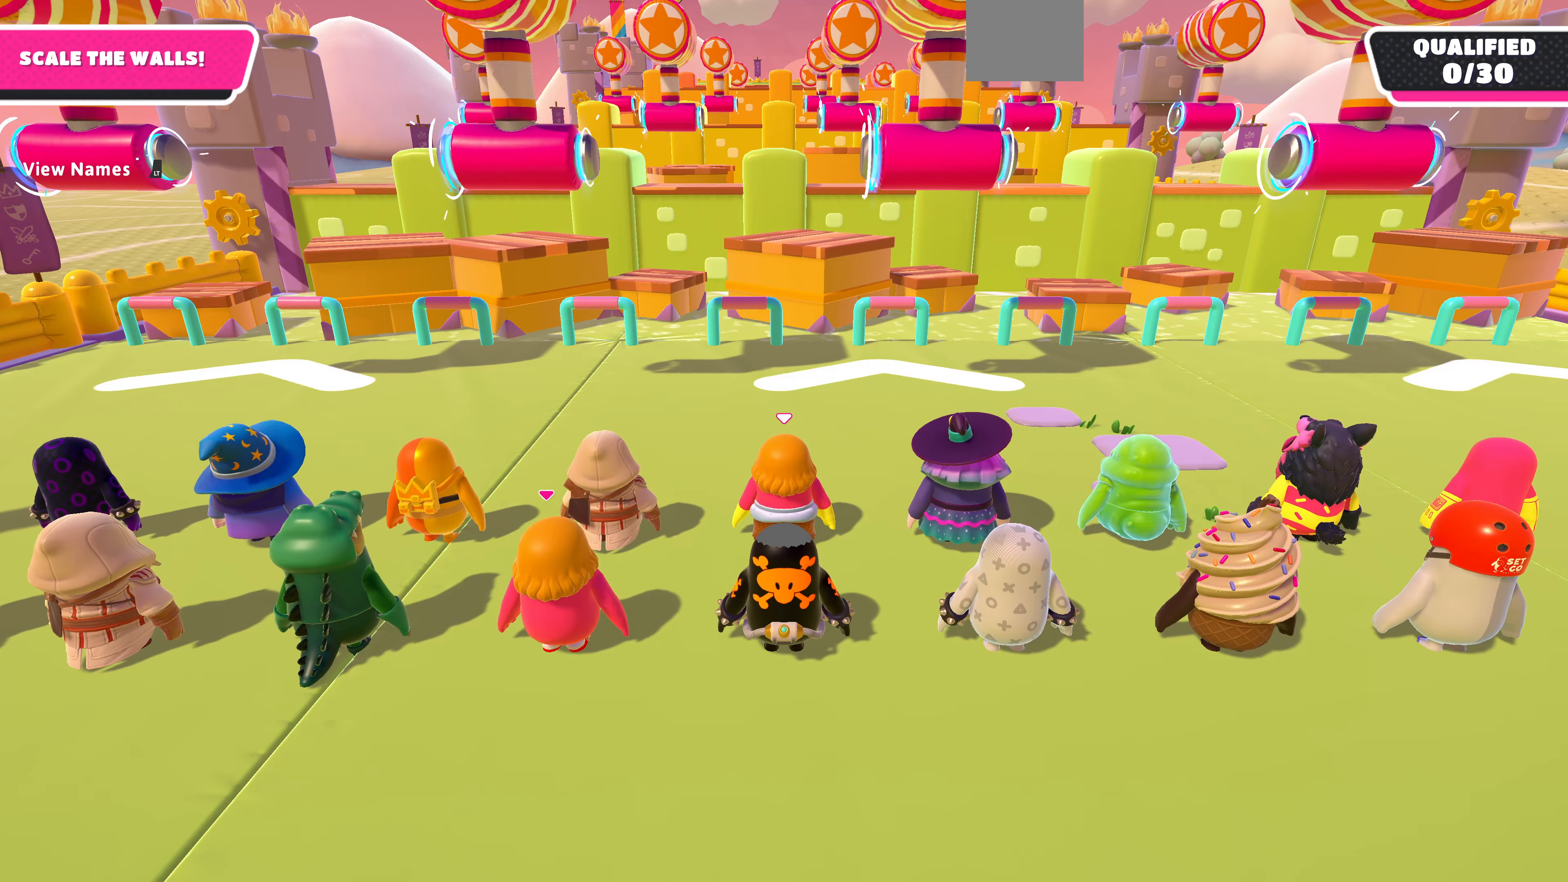
Gameplay with a controller (PlayStation layout); each line is a JSON object with the inputs held at the frame after it. "events" lists button and stick changes between this image and that frame as [ms after this image, input, new state], when the widget could be followed in between.
{"buttons": [], "left_stick": "up", "right_stick": "center", "events": [[300, "left_stick", "up"]]}
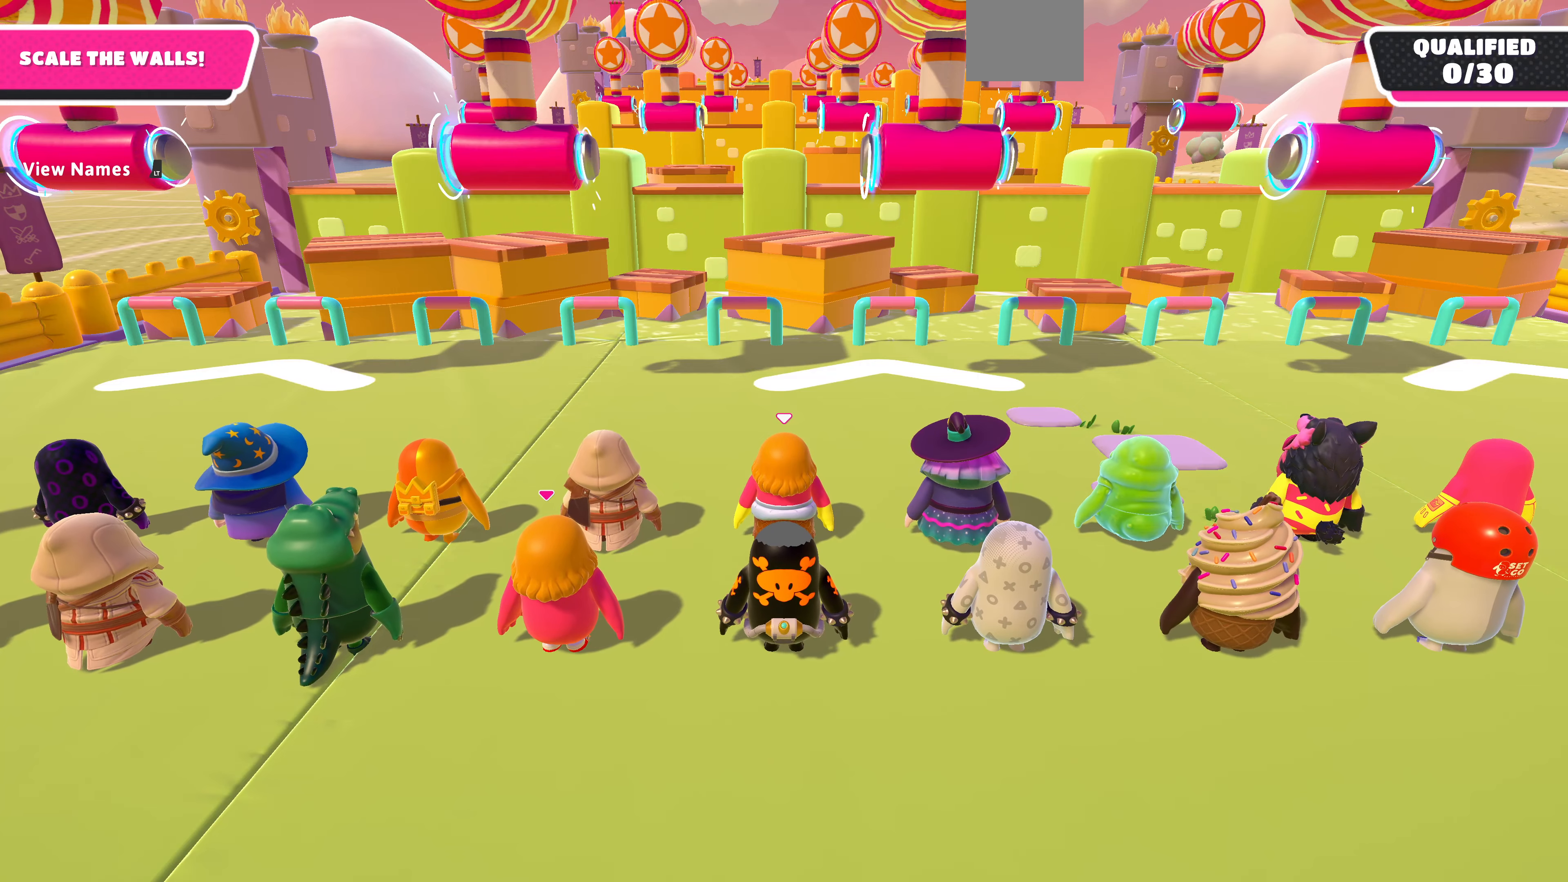
{"buttons": [], "left_stick": "center", "right_stick": "center", "events": [[100, "left_stick", "center"]]}
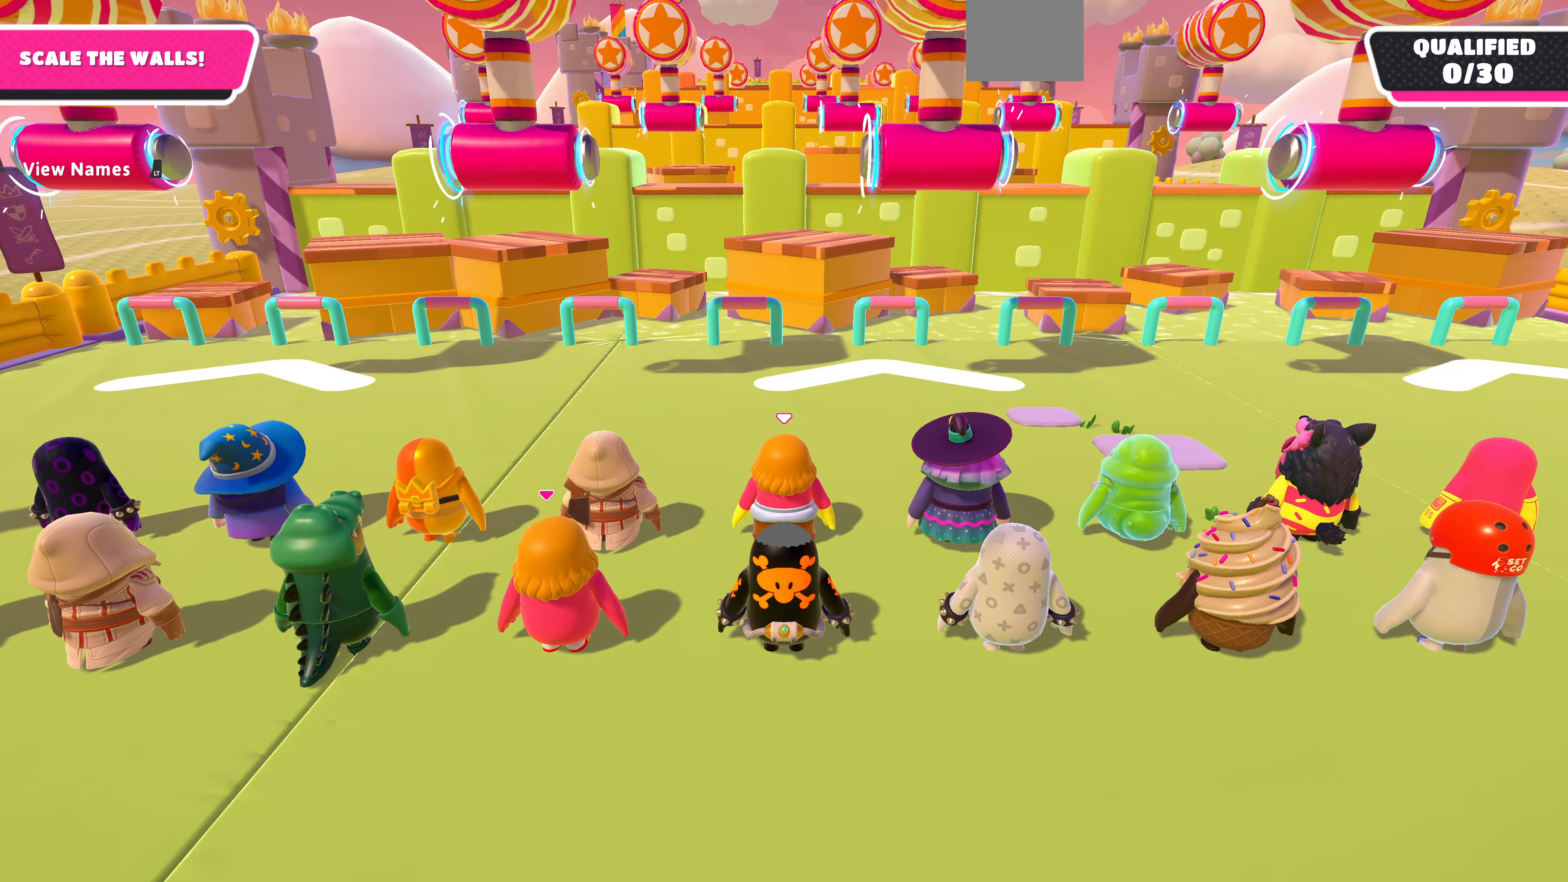
{"buttons": [], "left_stick": "center", "right_stick": "center", "events": []}
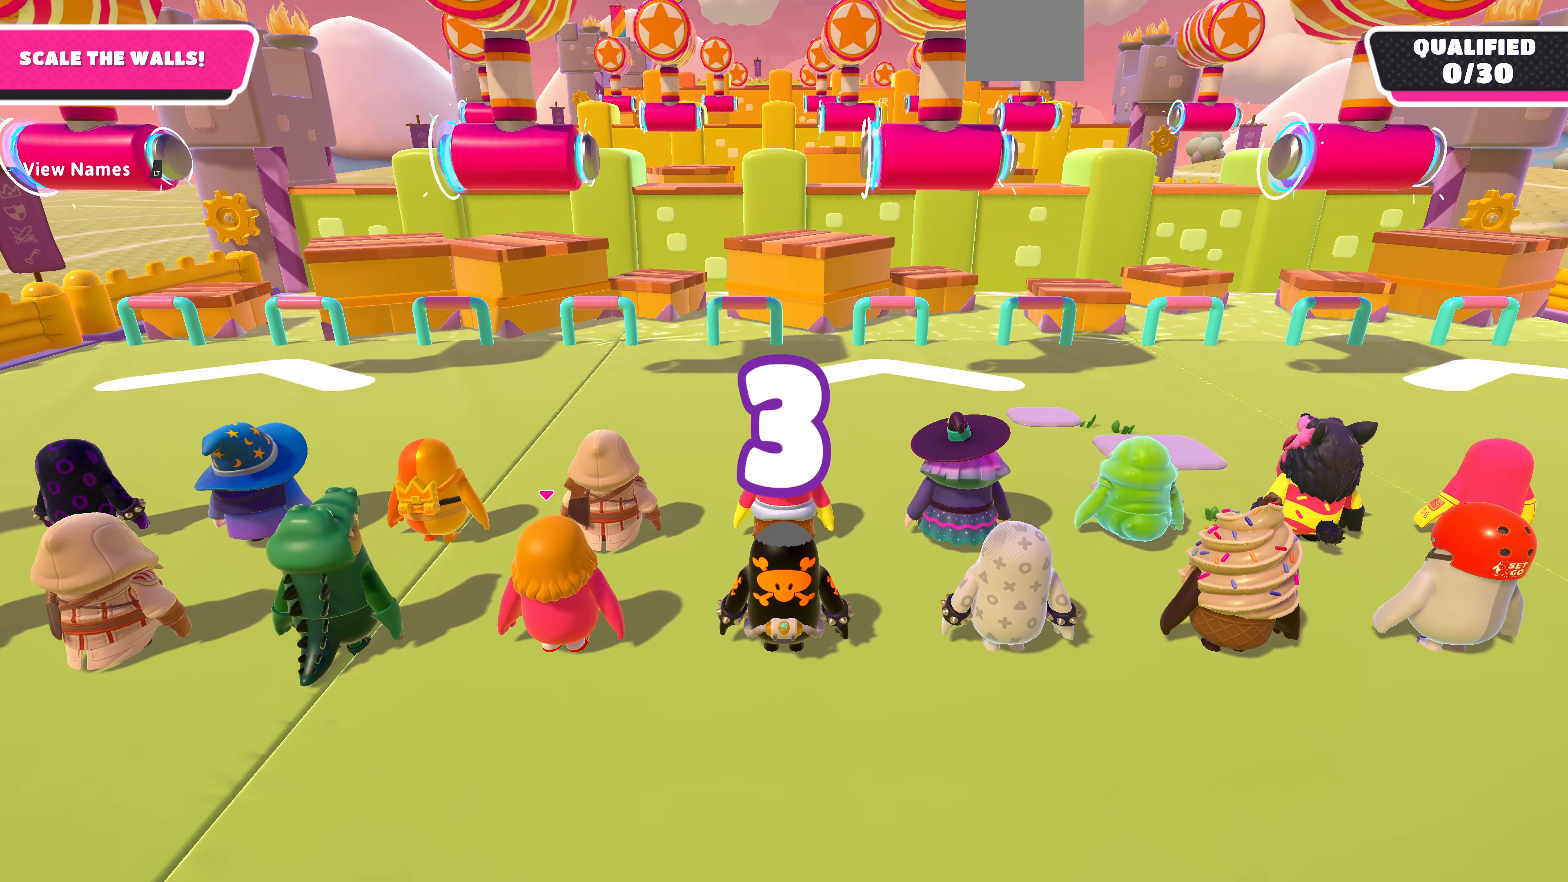
{"buttons": [], "left_stick": "center", "right_stick": "center", "events": []}
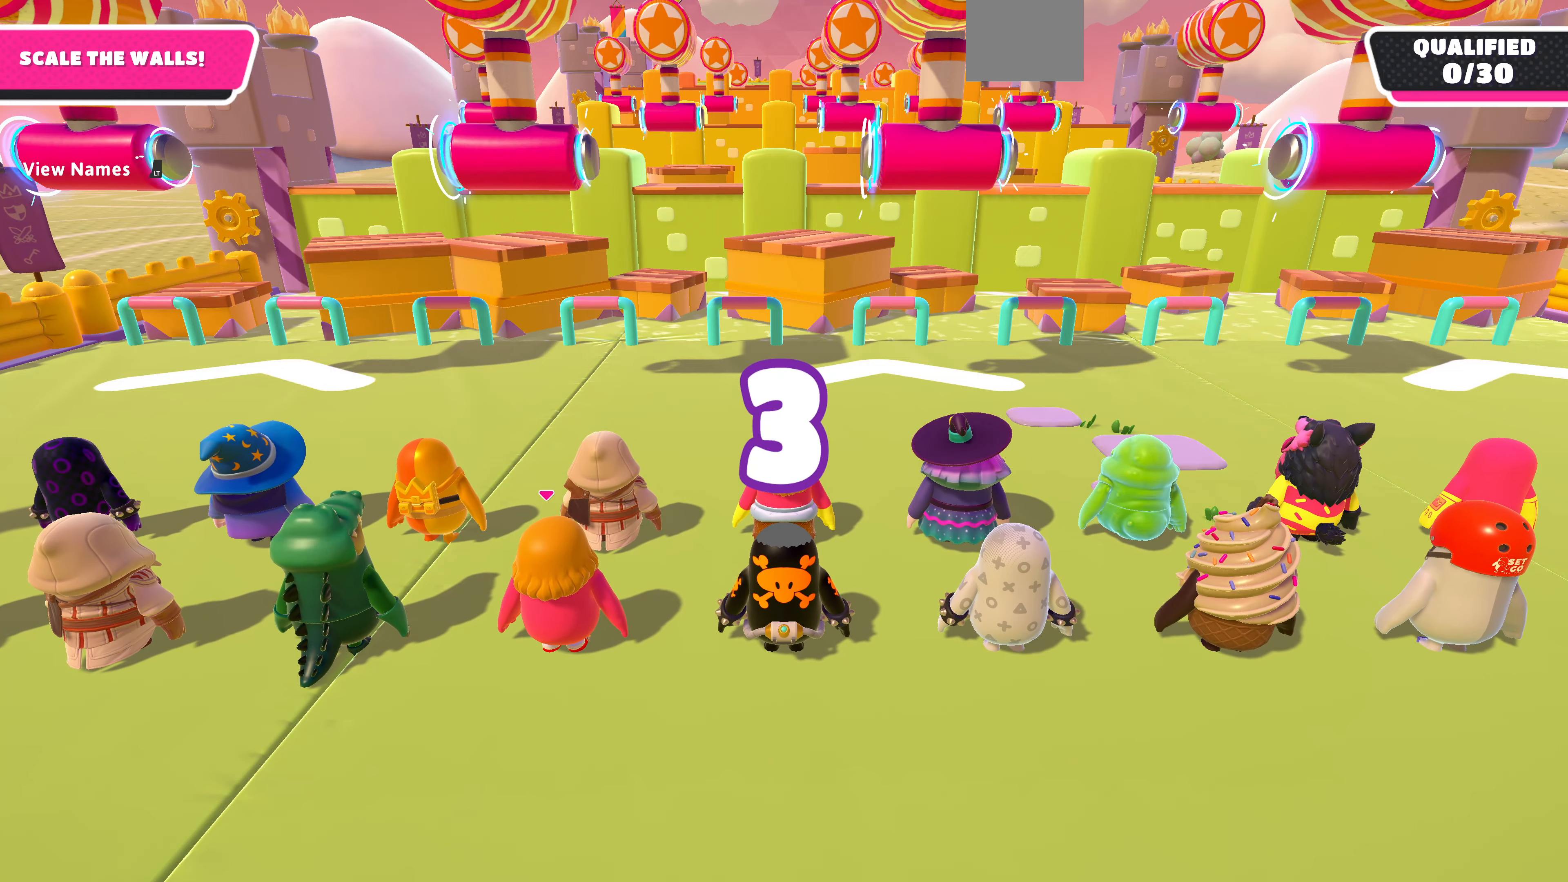
{"buttons": [], "left_stick": "up", "right_stick": "center", "events": [[33, "left_stick", "up"]]}
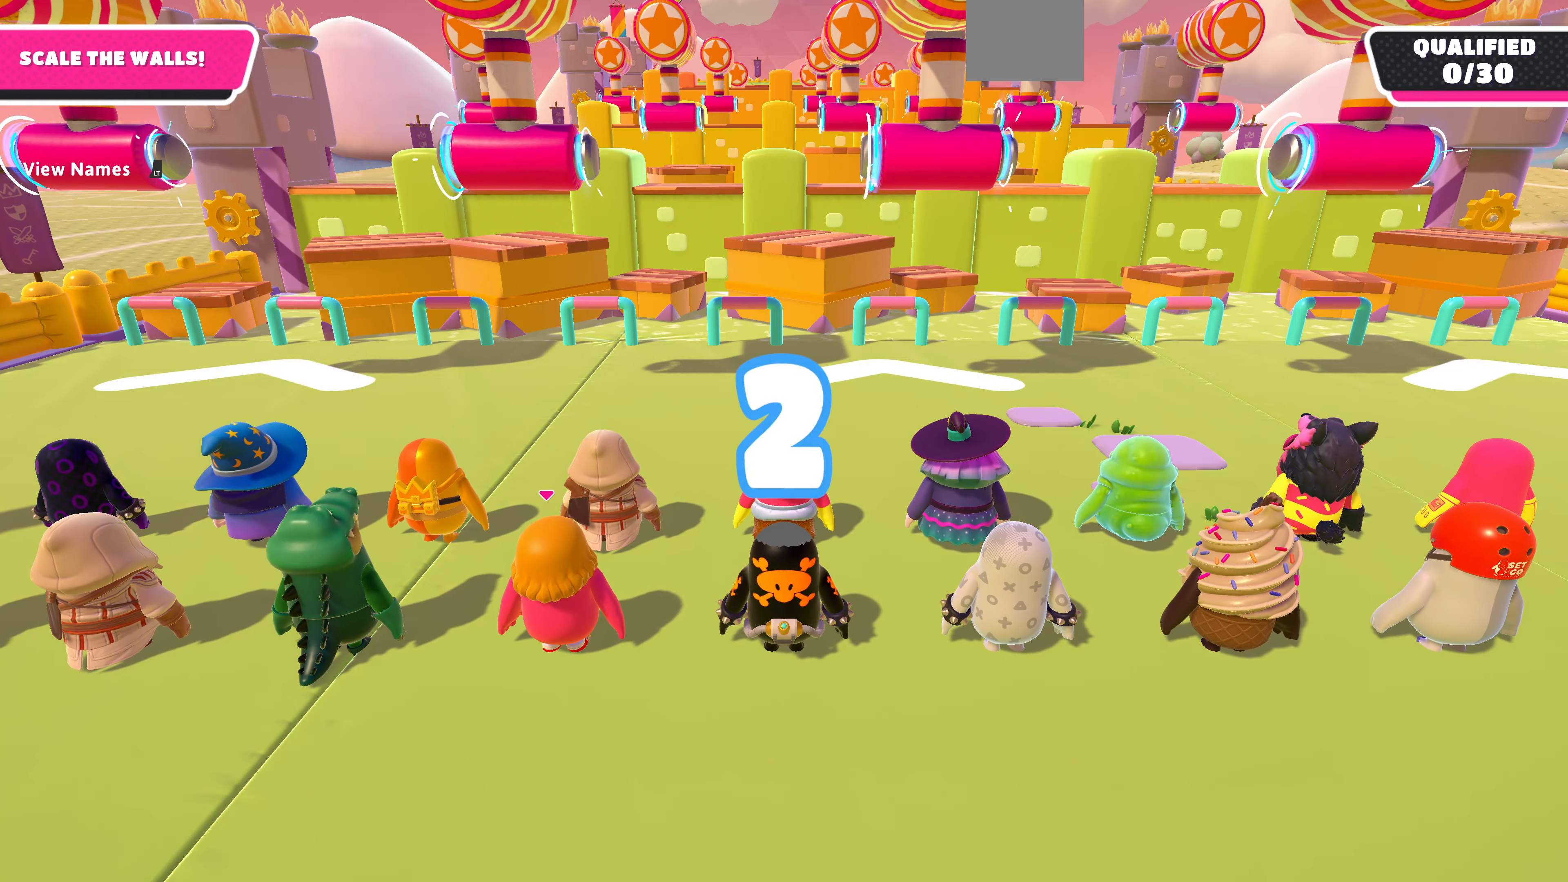
{"buttons": [], "left_stick": "up", "right_stick": "center", "events": [[133, "right_stick", "left"], [300, "right_stick", "center"]]}
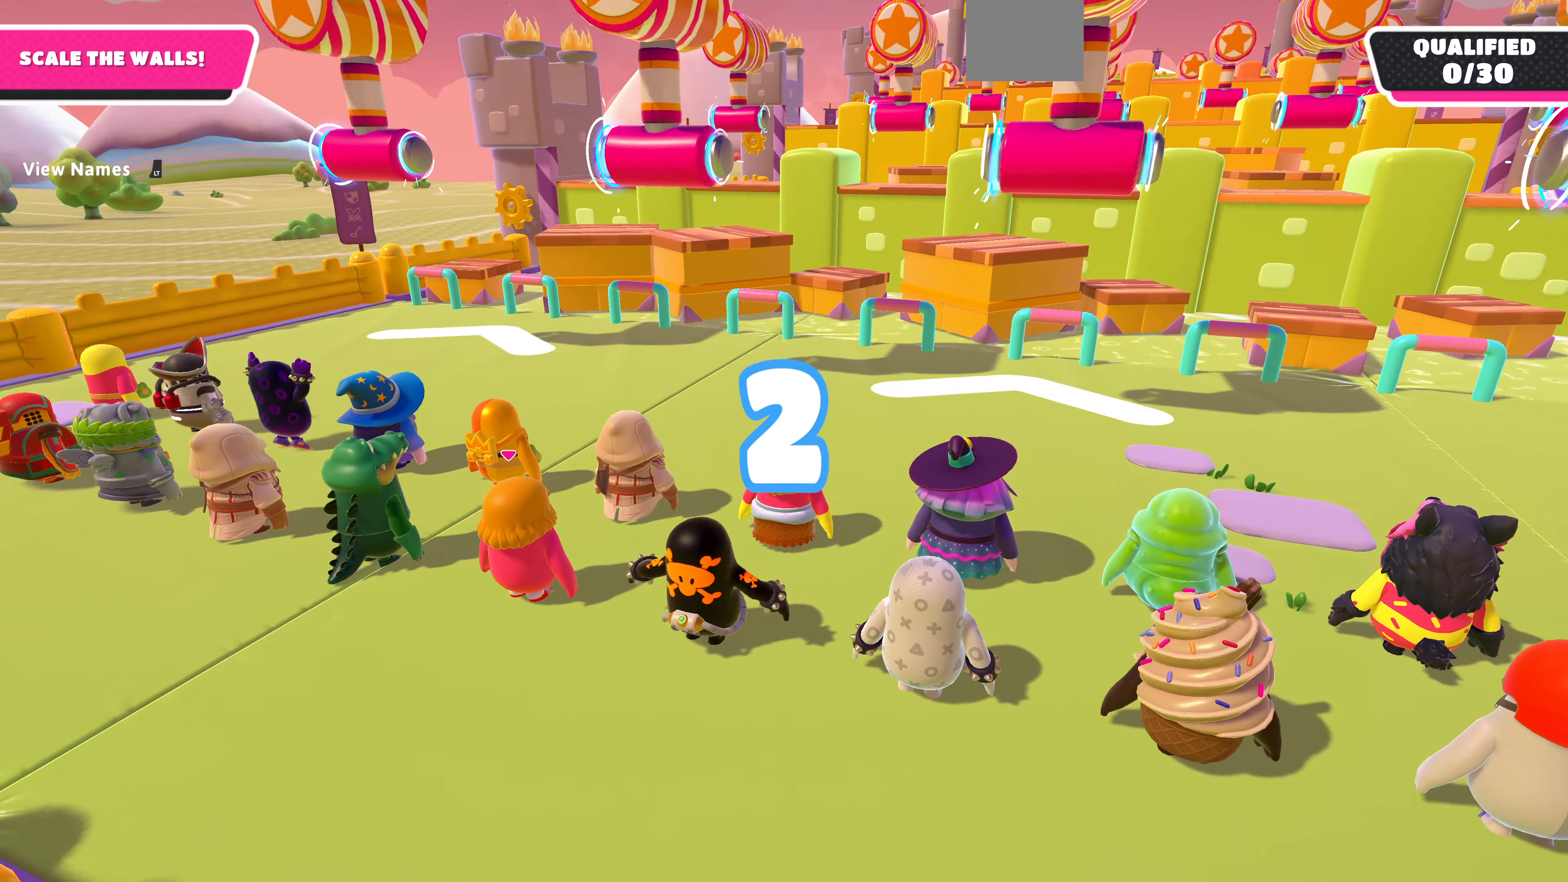
{"buttons": [], "left_stick": "up", "right_stick": "center", "events": []}
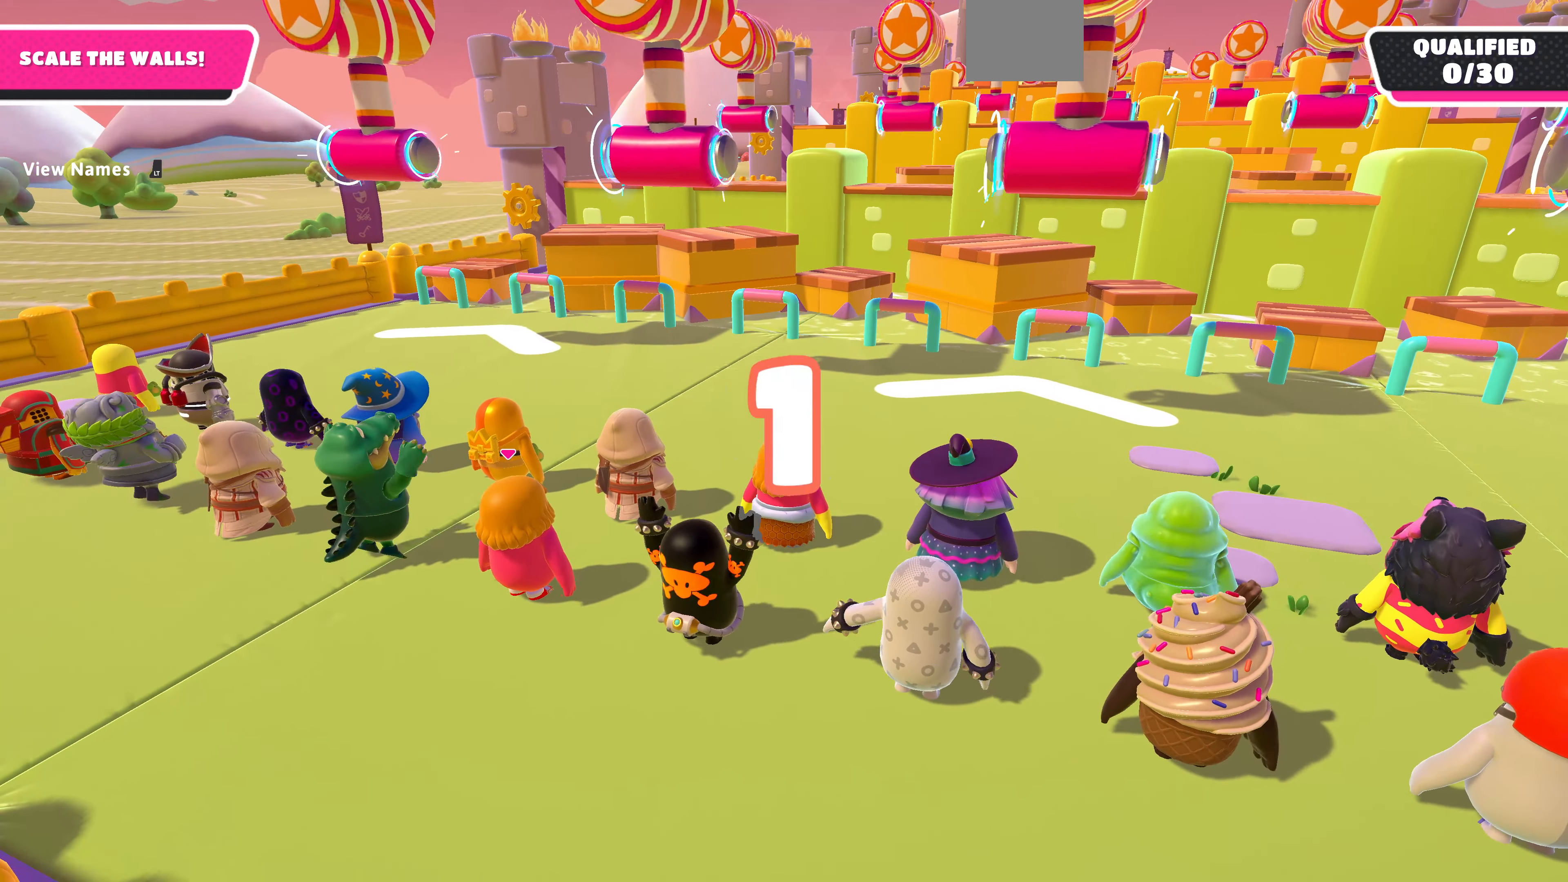
{"buttons": [], "left_stick": "up", "right_stick": "center", "events": []}
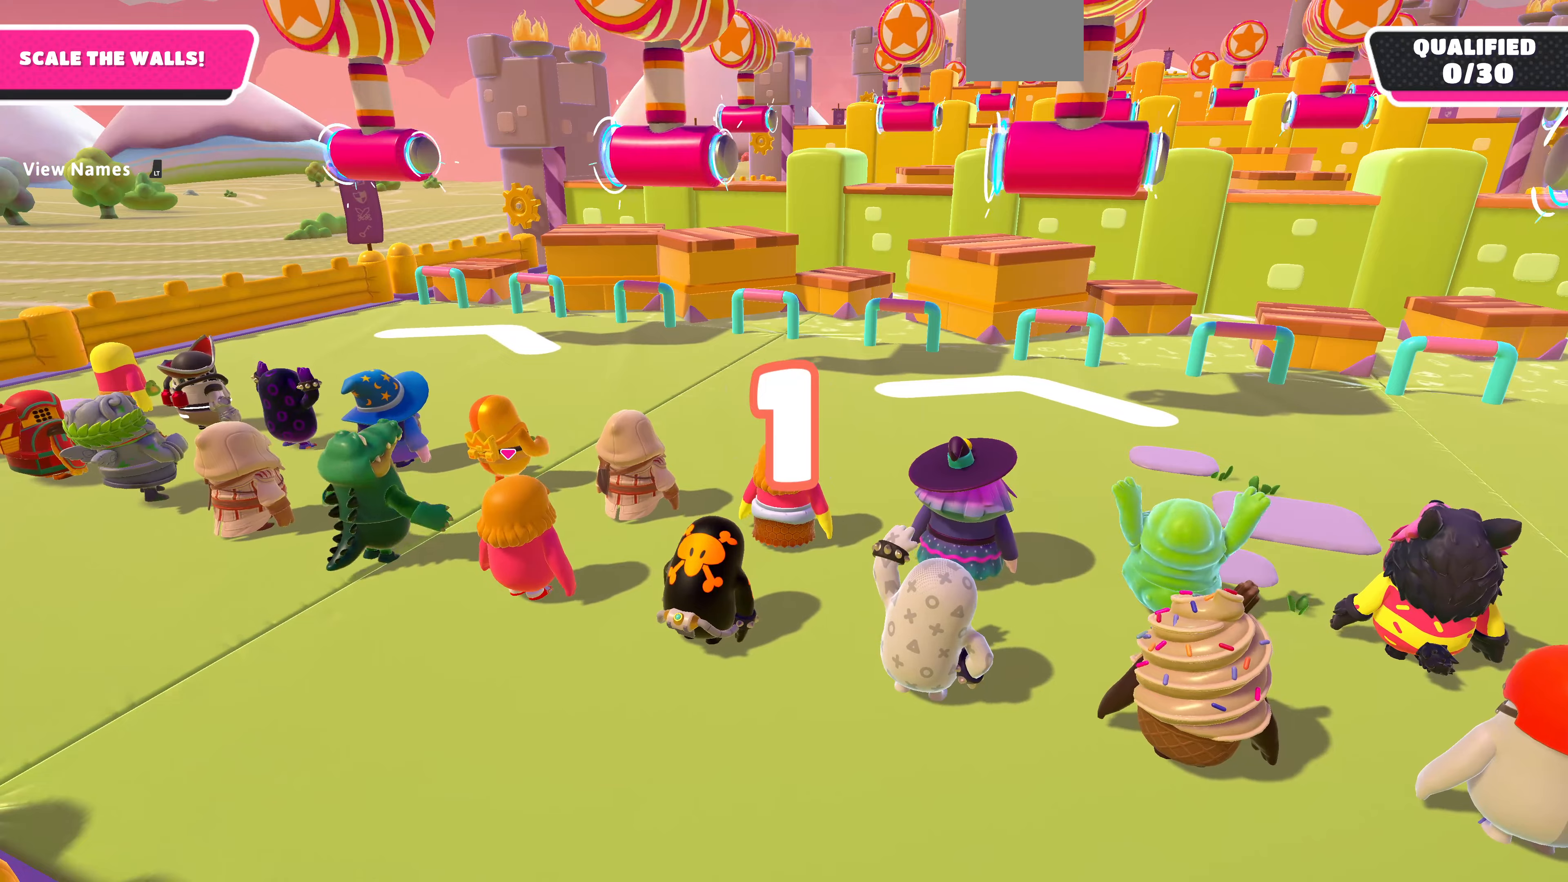
{"buttons": [], "left_stick": "up", "right_stick": "center", "events": []}
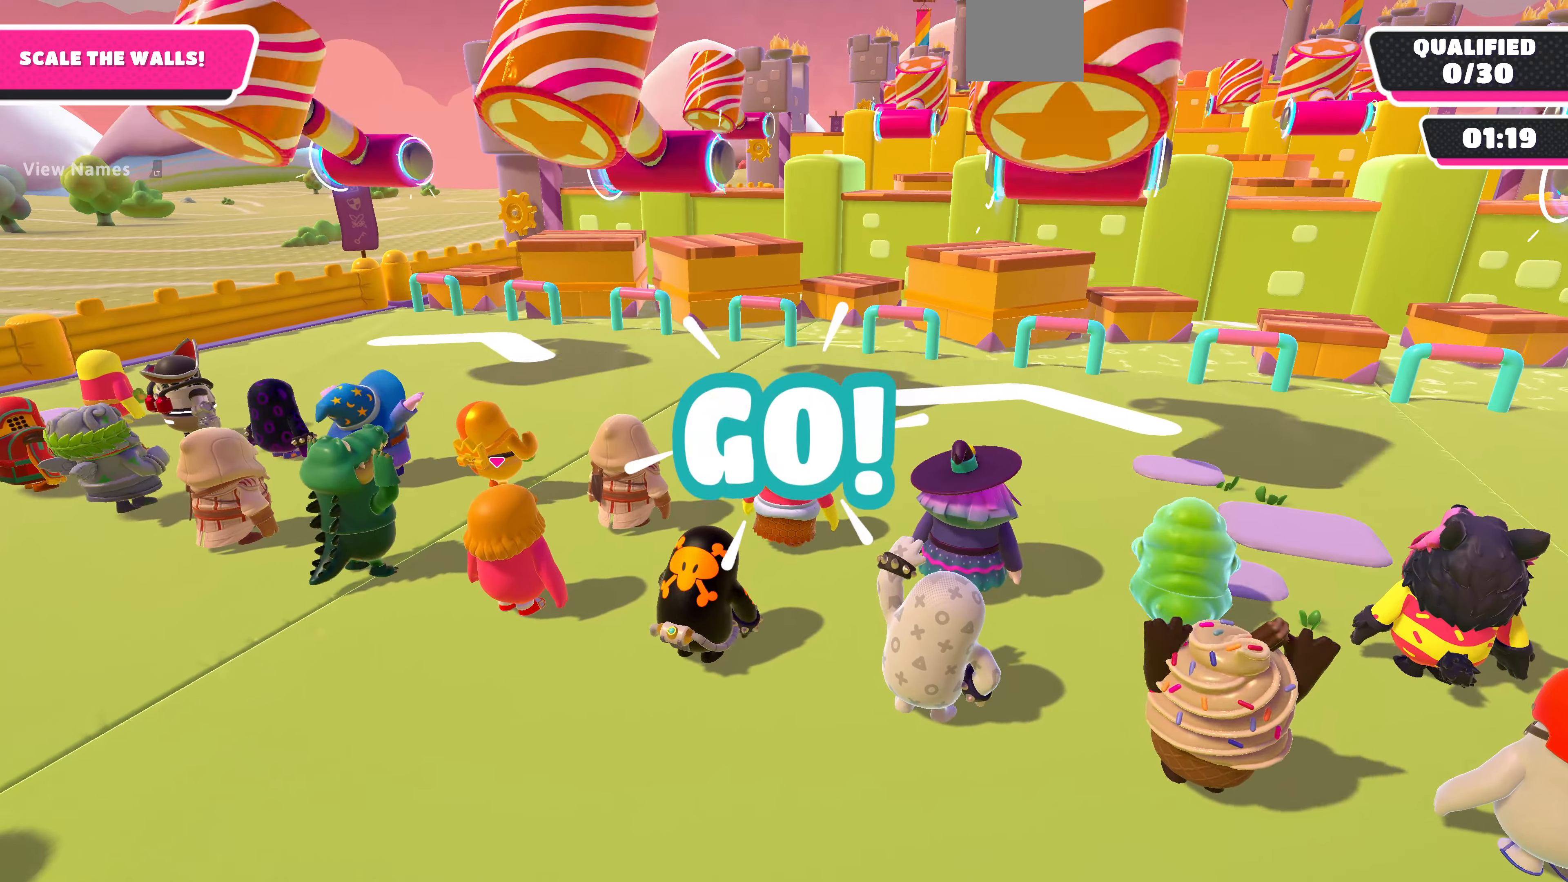
{"buttons": [], "left_stick": "up", "right_stick": "up-left", "events": [[333, "right_stick", "up-left"]]}
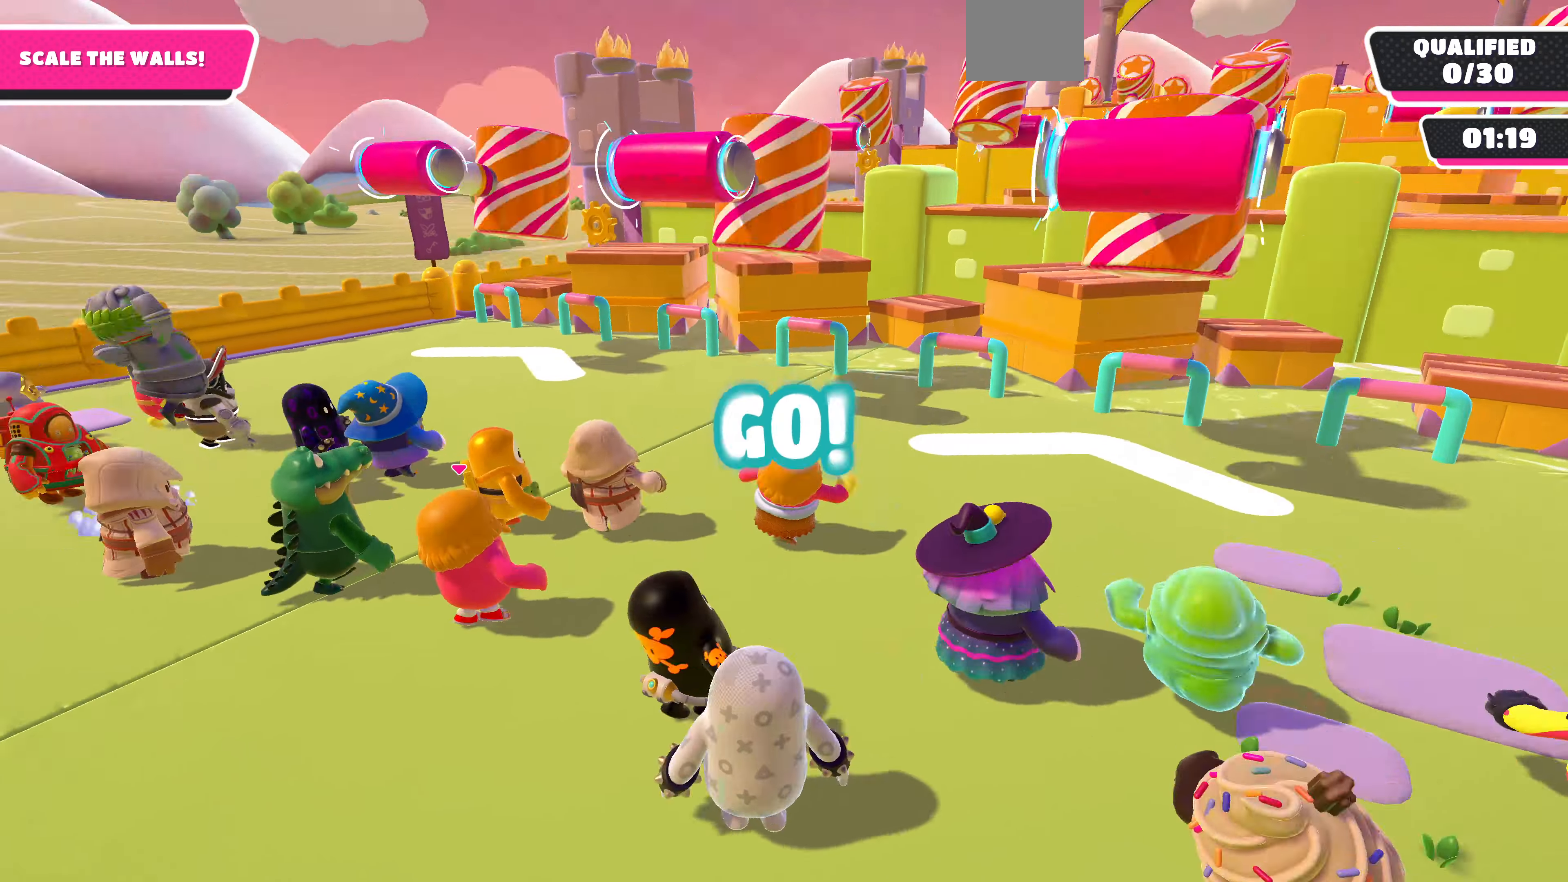
{"buttons": [], "left_stick": "right", "right_stick": "left", "events": [[33, "left_stick", "up-right"], [233, "right_stick", "left"], [333, "left_stick", "right"]]}
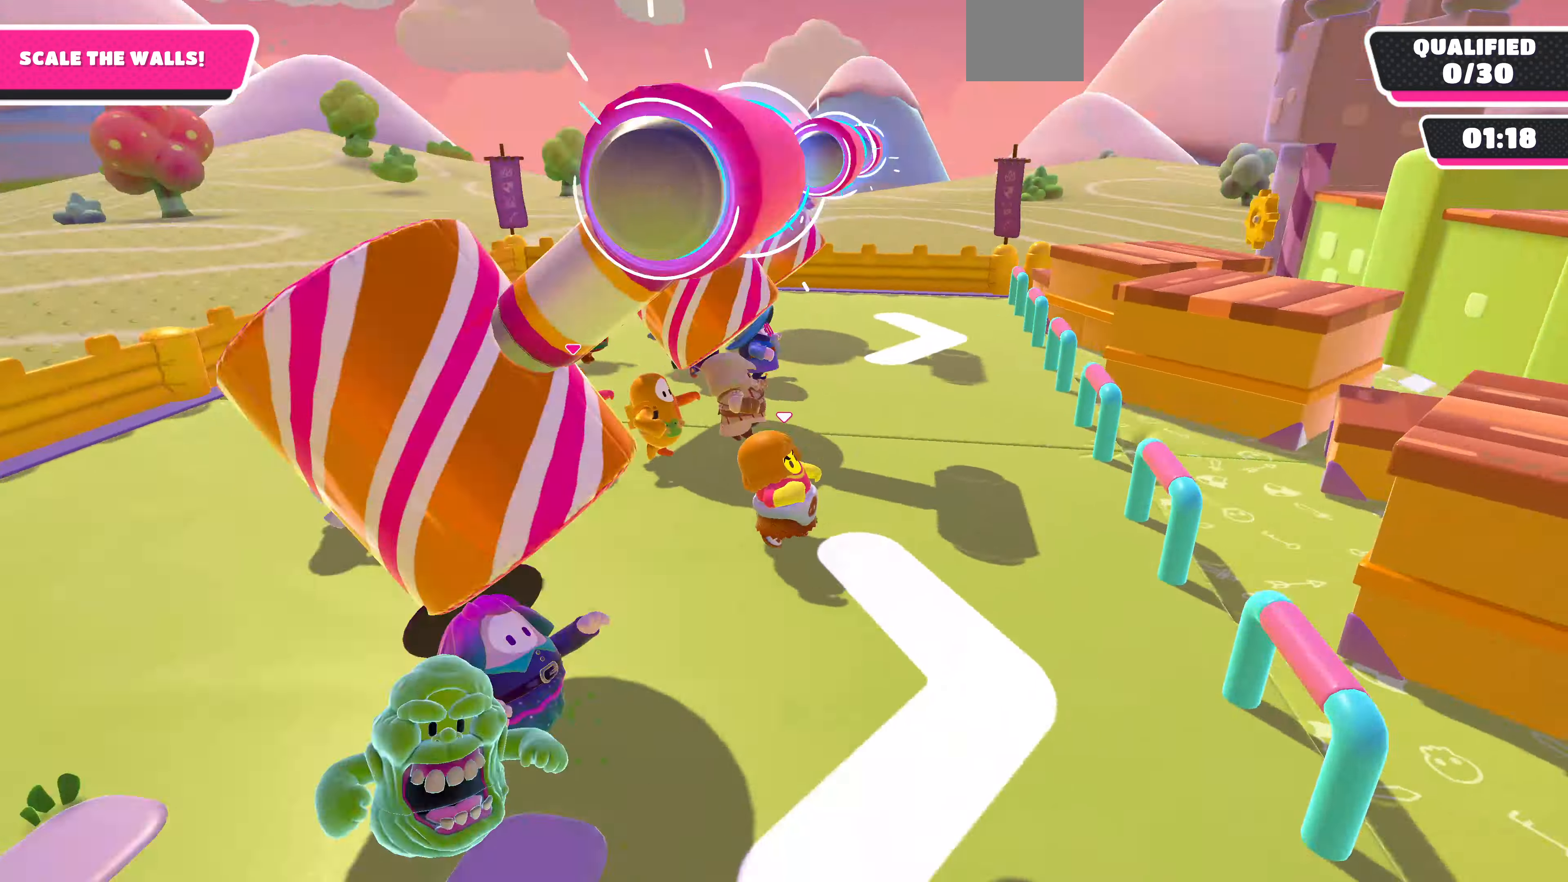
{"buttons": [], "left_stick": "up-right", "right_stick": "left", "events": [[300, "right_stick", "center"], [333, "left_stick", "center"], [366, "right_stick", "left"], [466, "left_stick", "up-right"]]}
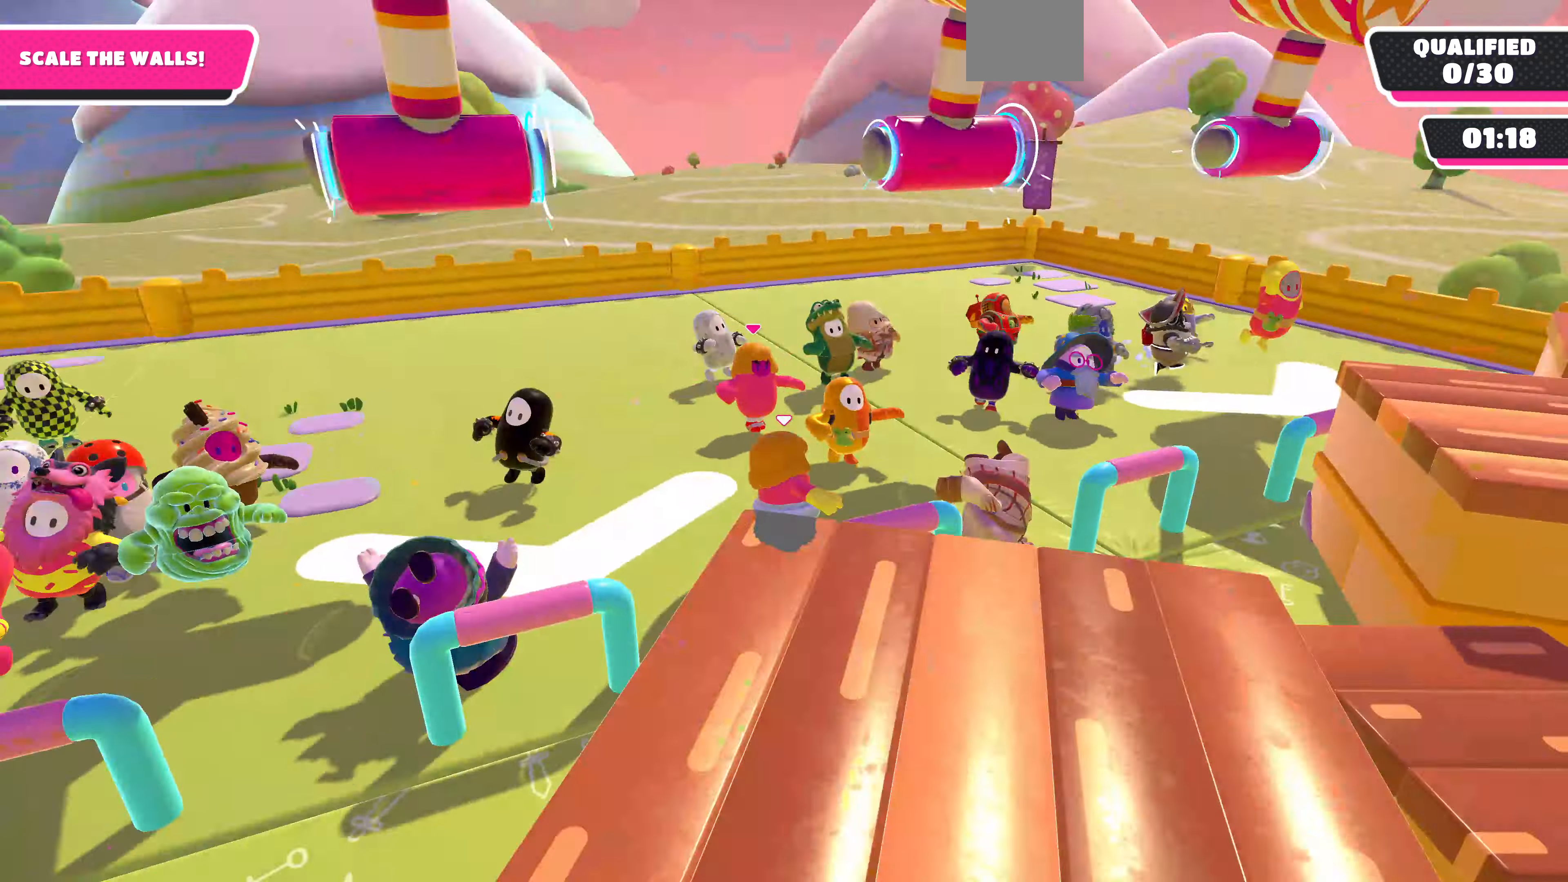
{"buttons": [], "left_stick": "up-right", "right_stick": "center", "events": [[200, "right_stick", "center"]]}
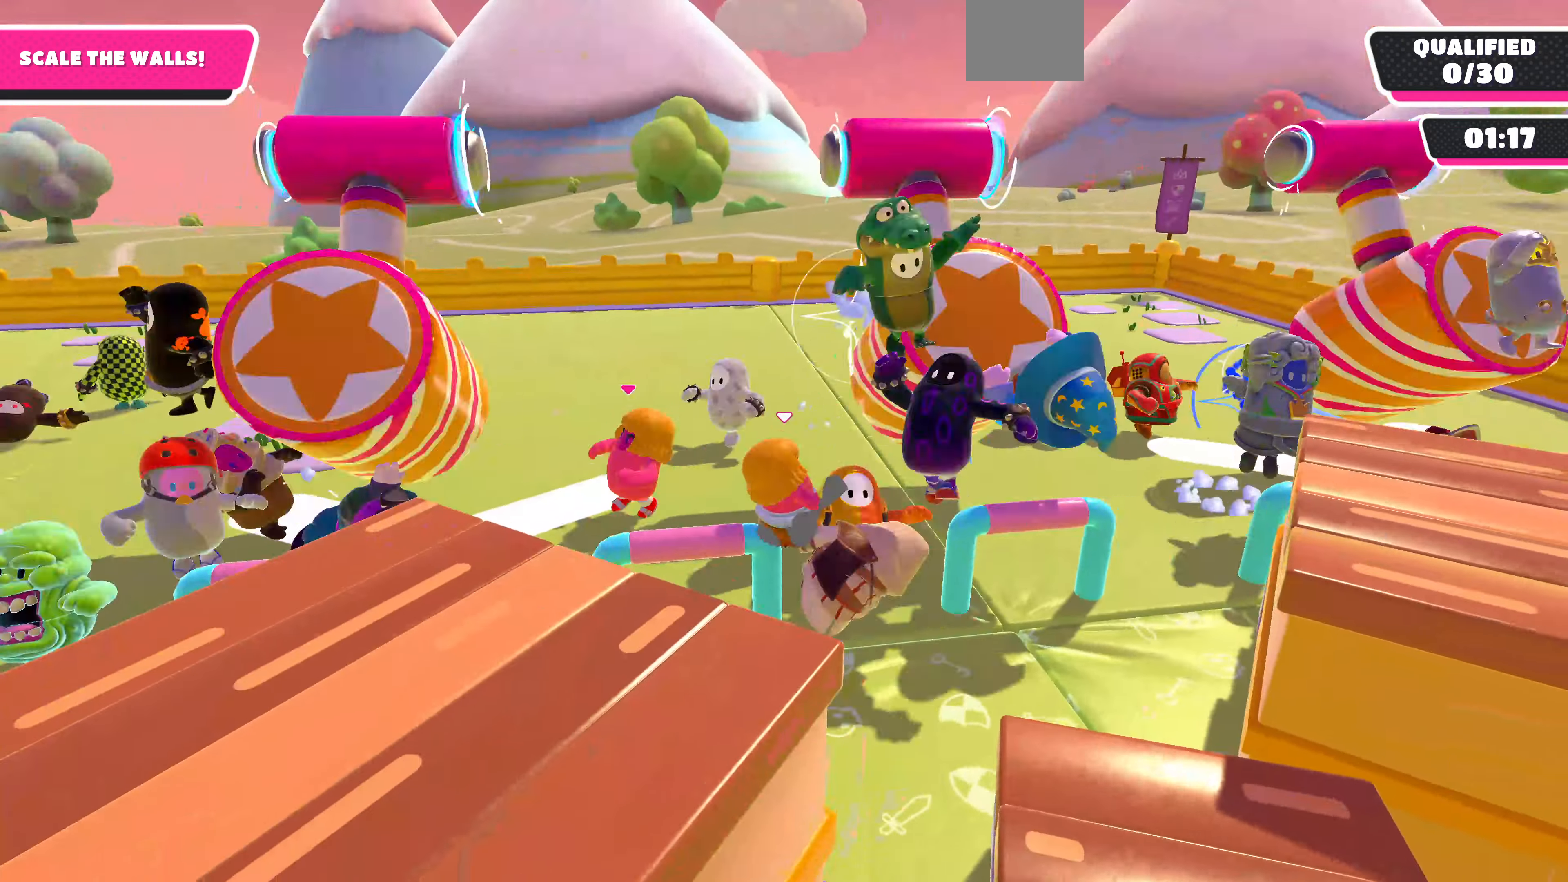
{"buttons": ["CROSS"], "left_stick": "down-left", "right_stick": "center", "events": [[233, "left_stick", "up"], [333, "CROSS", "down"], [433, "left_stick", "down-left"]]}
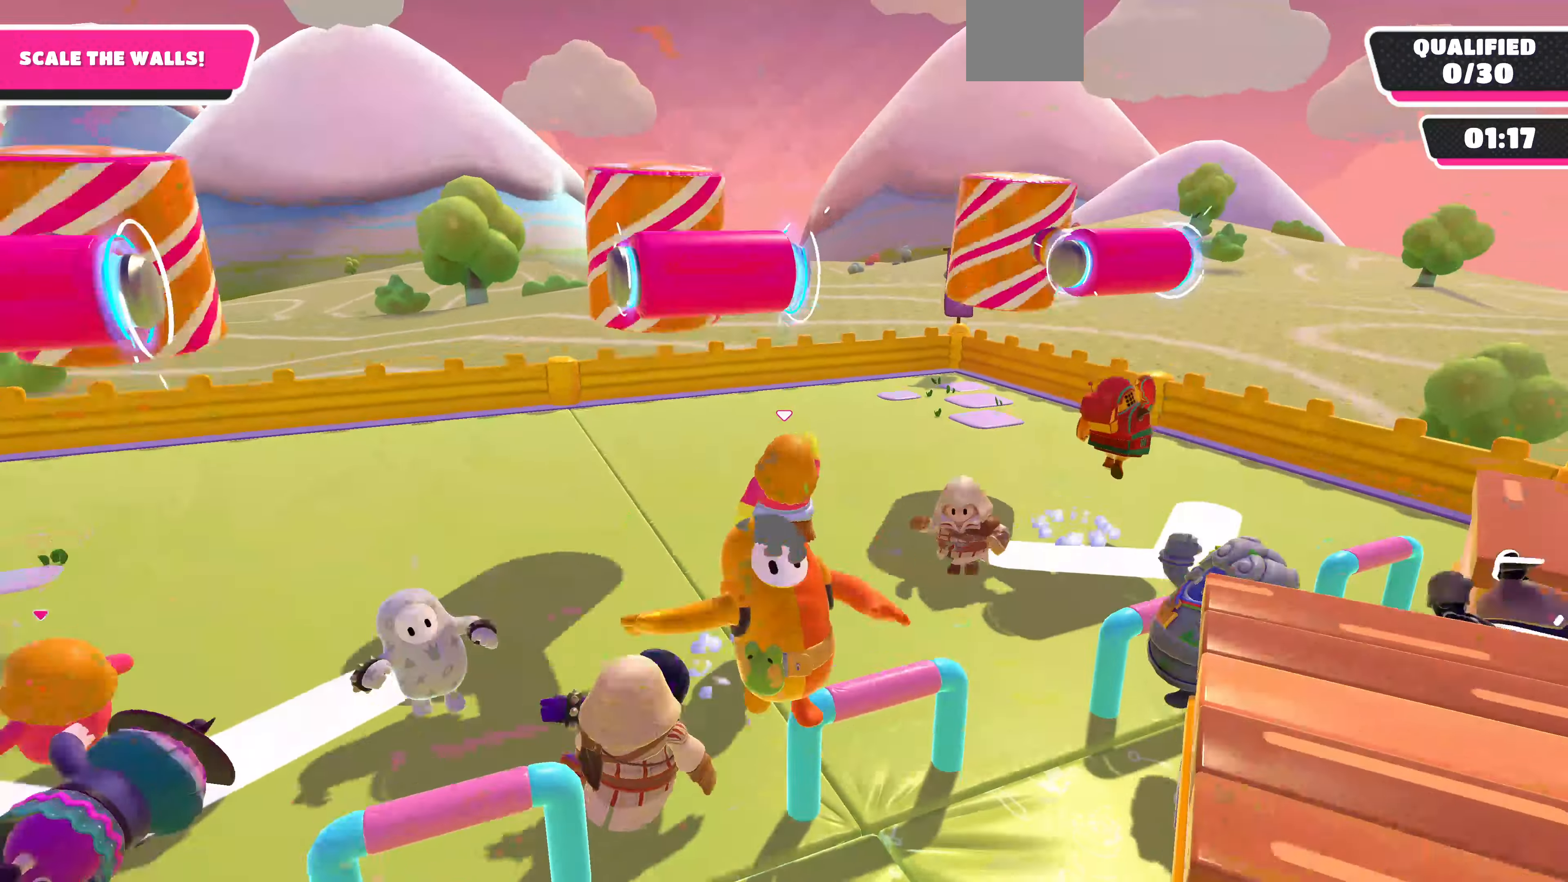
{"buttons": [], "left_stick": "down-left", "right_stick": "center", "events": [[500, "CROSS", "up"]]}
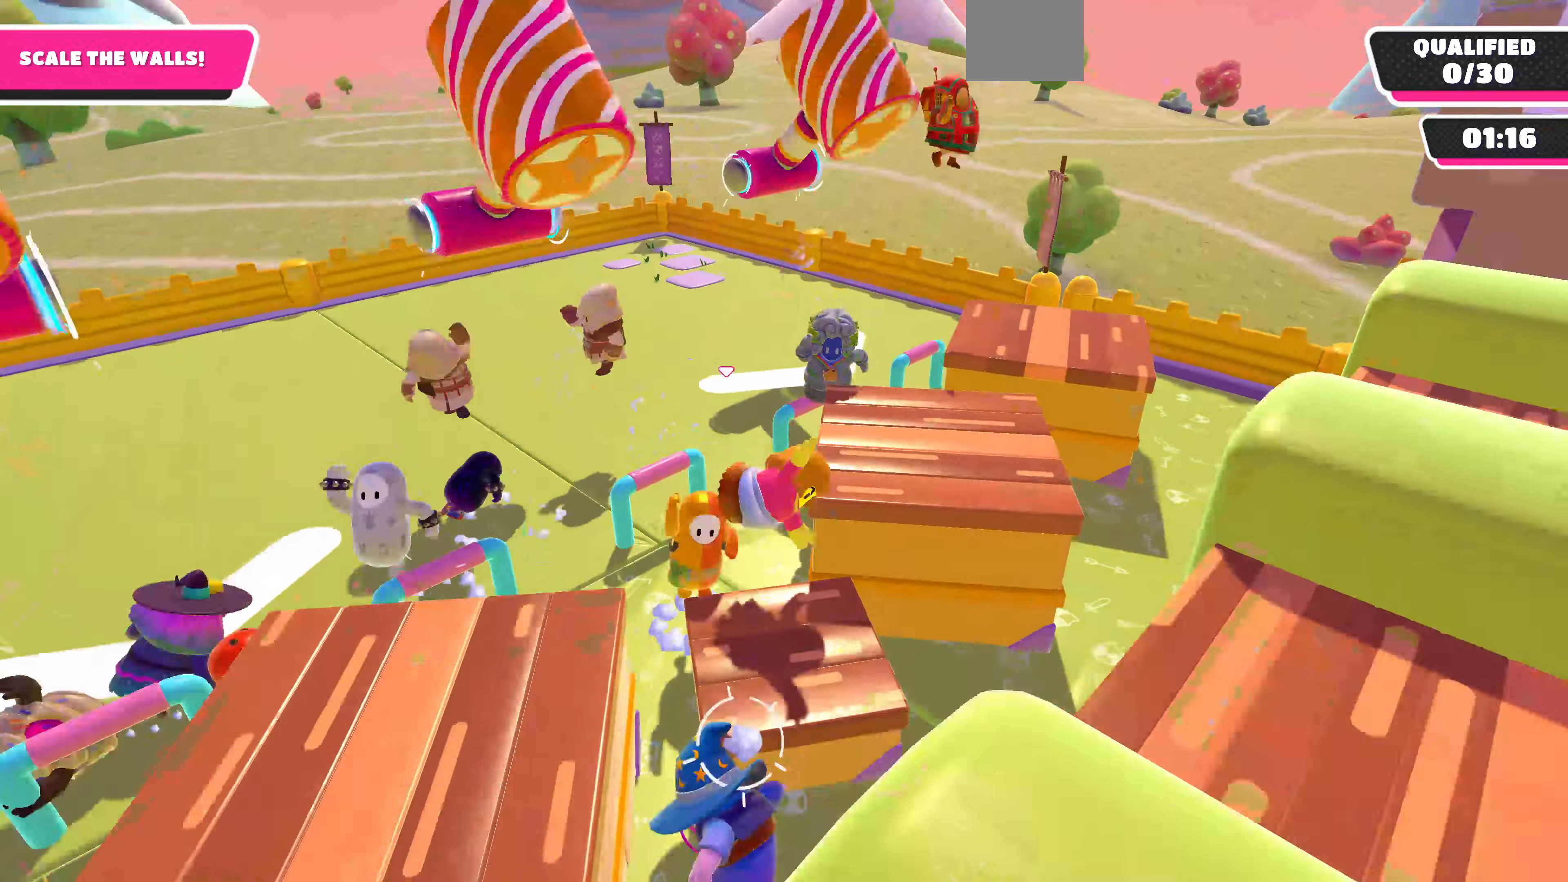
{"buttons": [], "left_stick": "up", "right_stick": "center", "events": [[166, "left_stick", "down"], [366, "left_stick", "up-left"], [466, "left_stick", "up"]]}
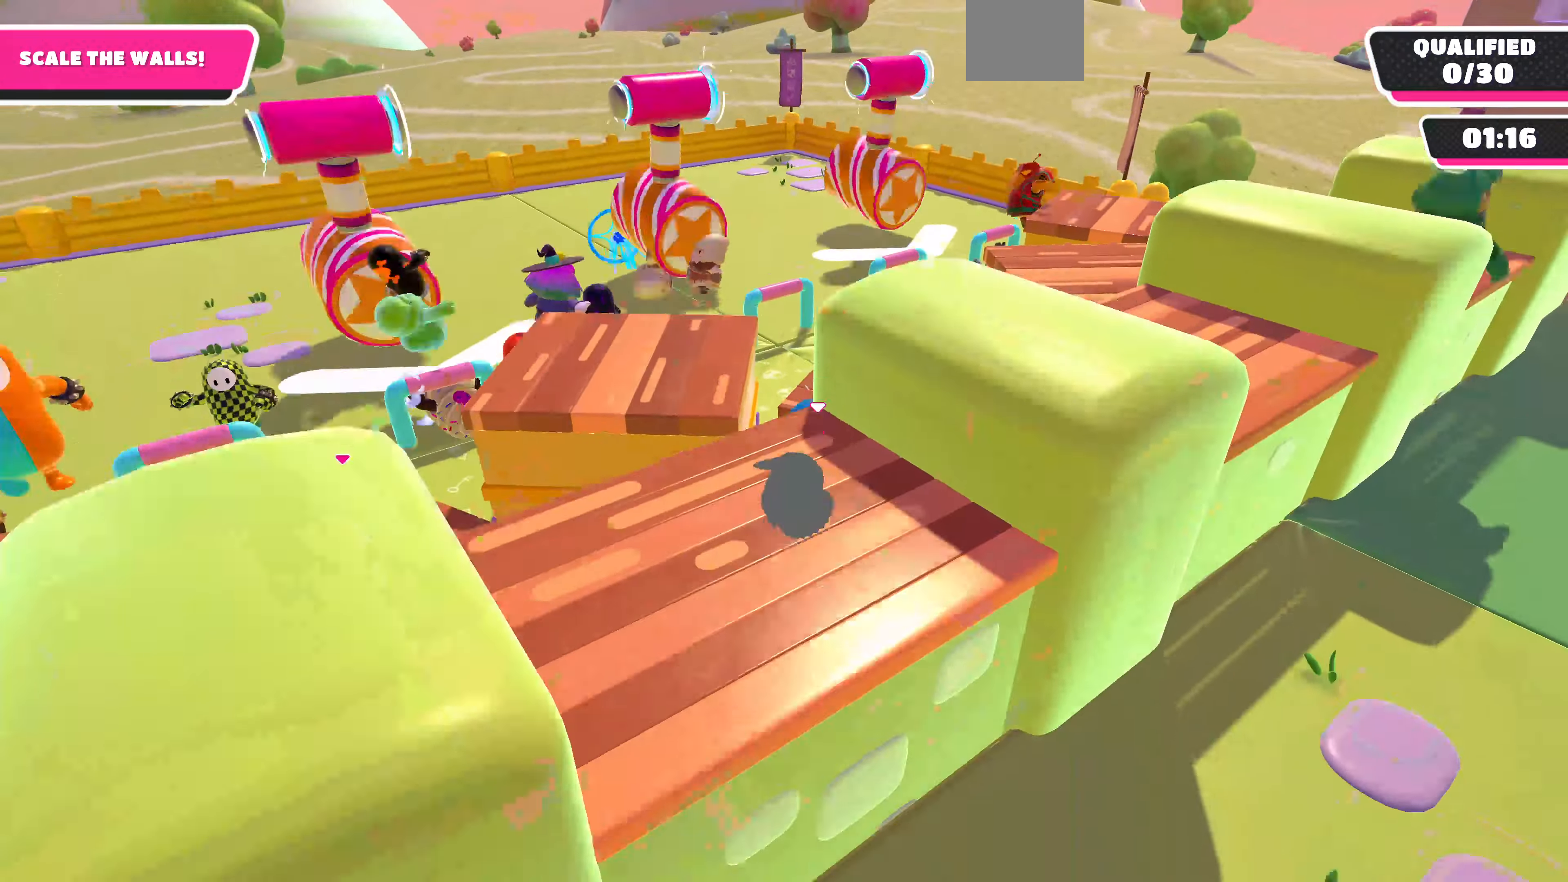
{"buttons": [], "left_stick": "up", "right_stick": "right", "events": [[166, "left_stick", "up-right"], [200, "right_stick", "right"], [333, "left_stick", "center"], [400, "left_stick", "up"]]}
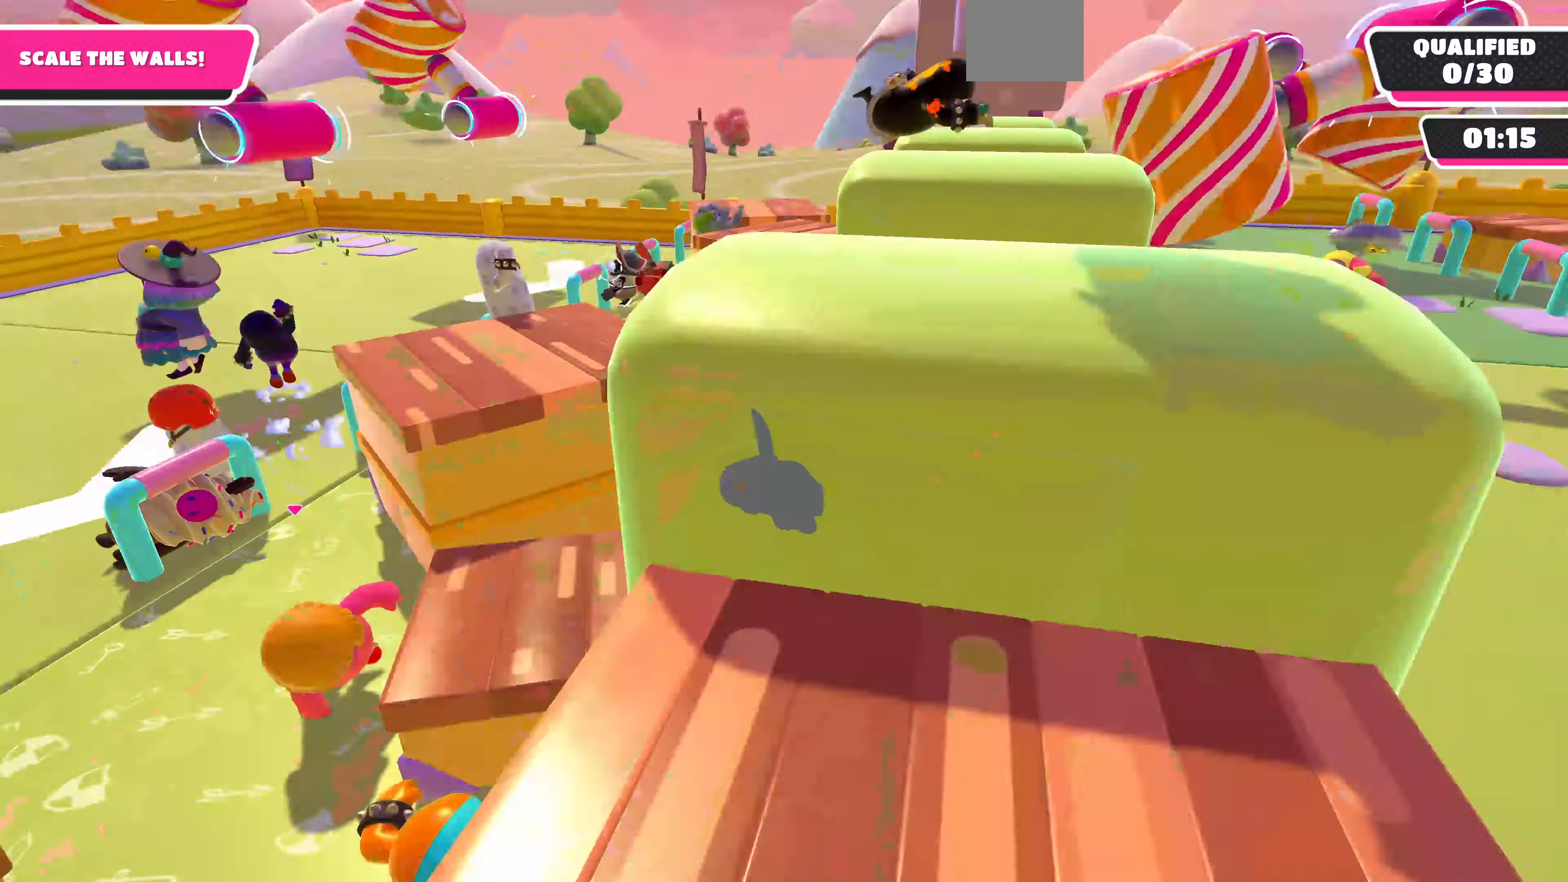
{"buttons": [], "left_stick": "up-left", "right_stick": "center", "events": [[200, "right_stick", "center"], [300, "left_stick", "up-left"]]}
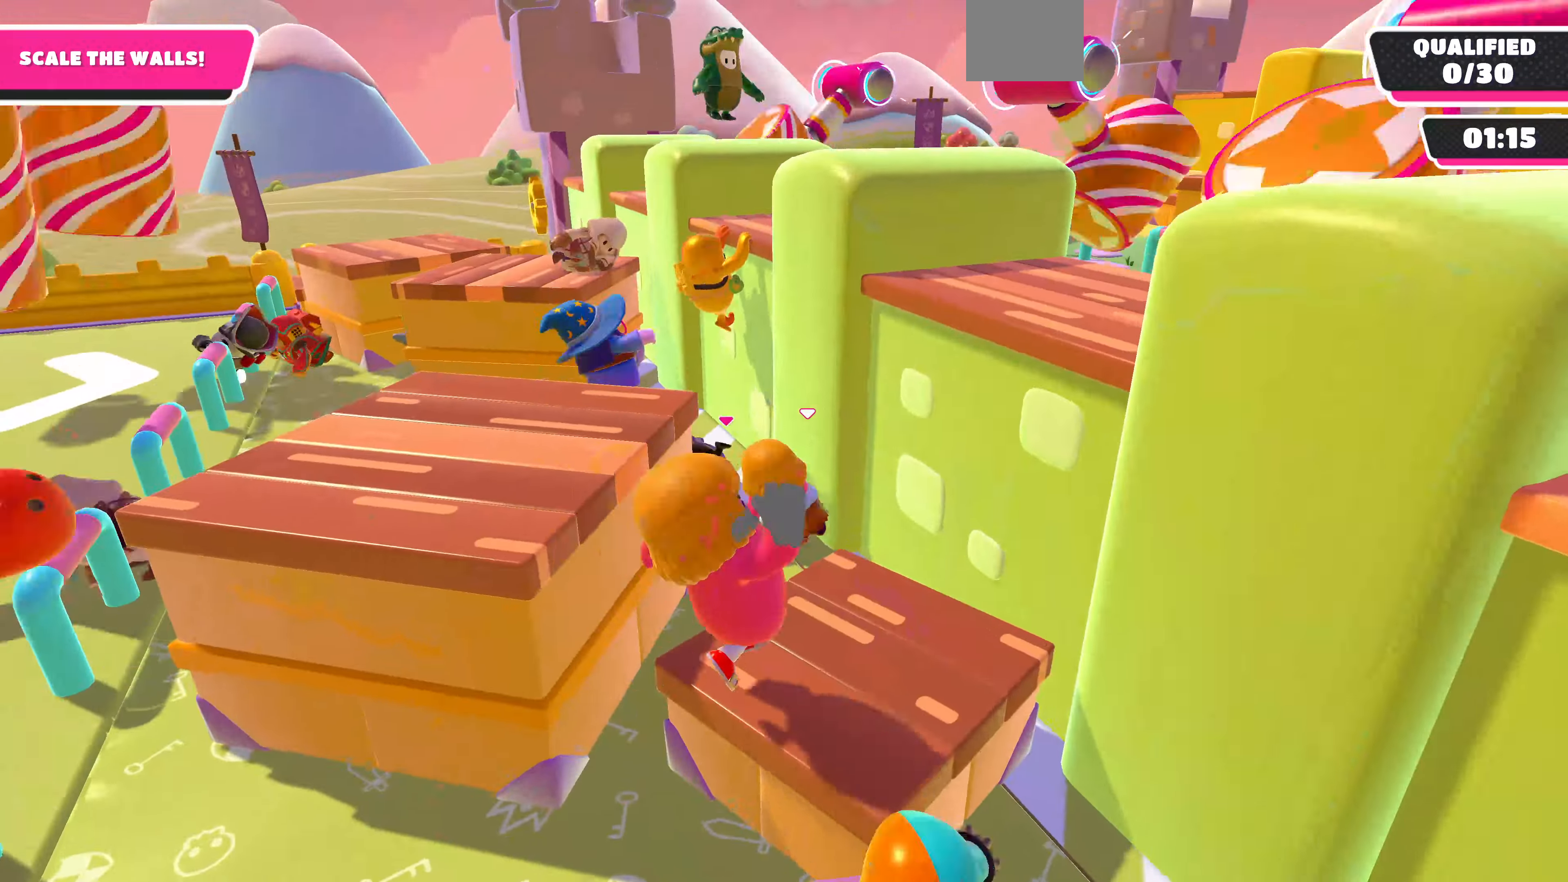
{"buttons": ["CROSS"], "left_stick": "up-left", "right_stick": "center", "events": [[33, "right_stick", "left"], [100, "right_stick", "up-left"], [200, "right_stick", "center"], [434, "CROSS", "down"]]}
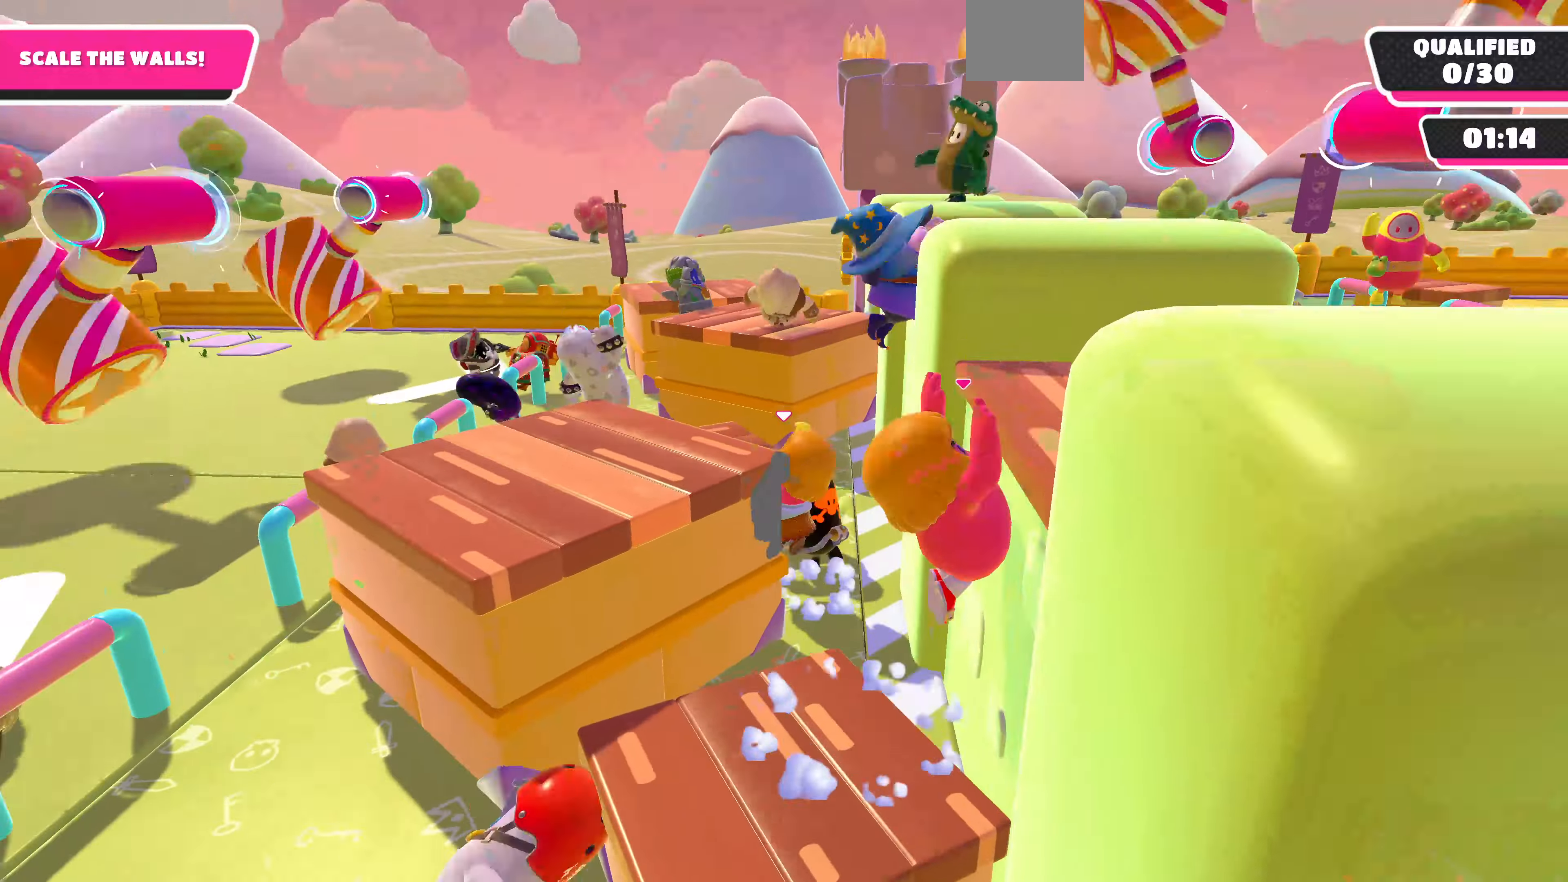
{"buttons": [], "left_stick": "up-right", "right_stick": "center", "events": [[67, "CROSS", "up"], [234, "left_stick", "up"], [267, "right_stick", "left"], [434, "right_stick", "center"], [467, "left_stick", "up-right"]]}
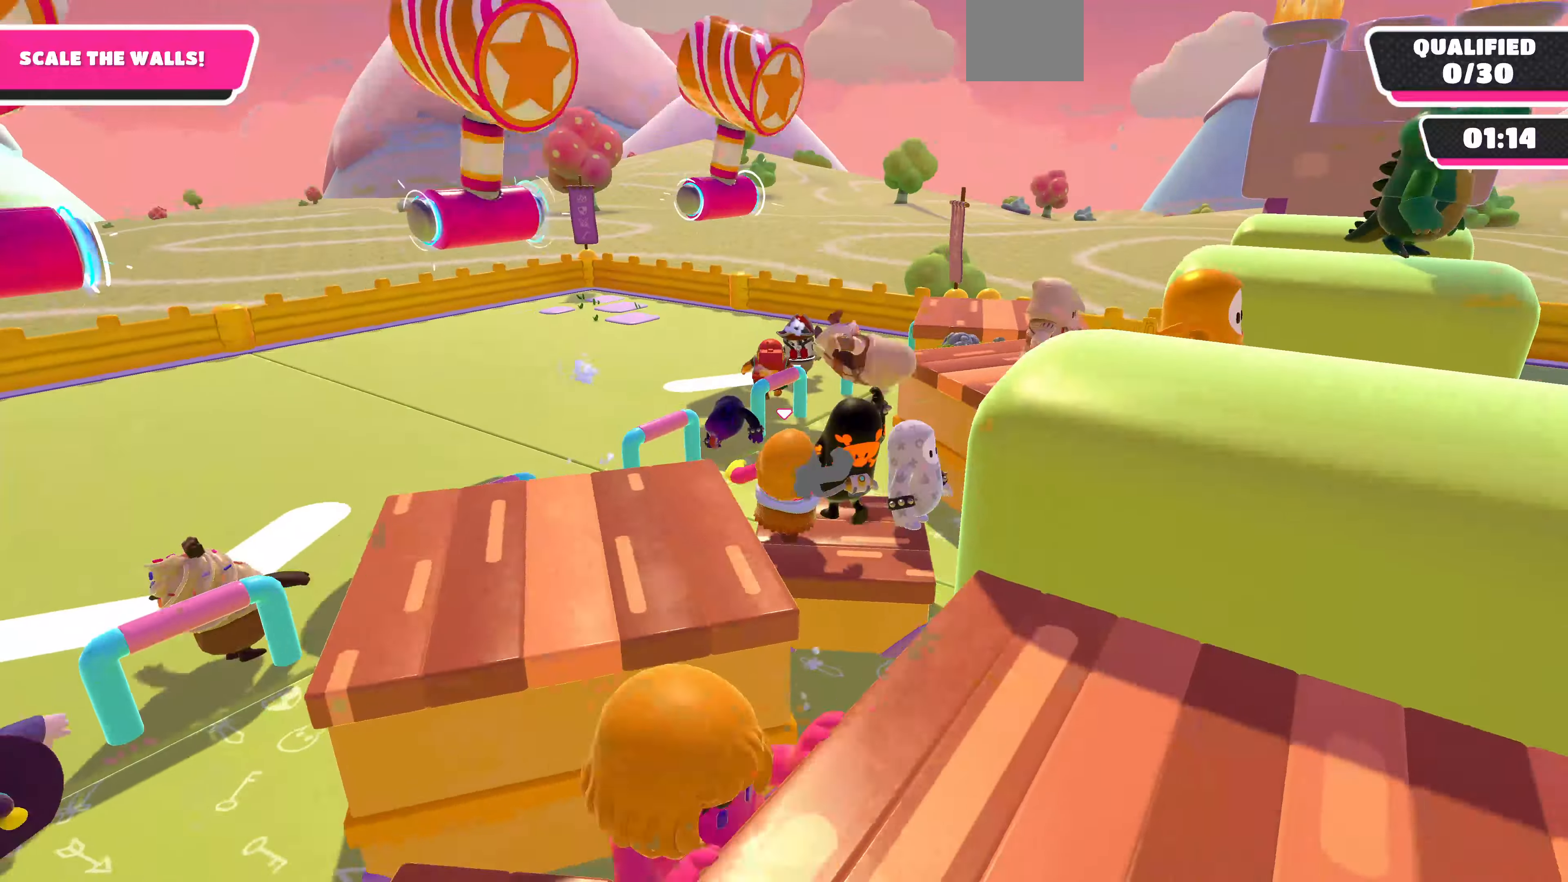
{"buttons": ["CROSS"], "left_stick": "up", "right_stick": "center", "events": [[34, "left_stick", "right"], [67, "right_stick", "up-right"], [167, "left_stick", "up-right"], [334, "left_stick", "up"], [434, "CROSS", "down"], [434, "right_stick", "center"]]}
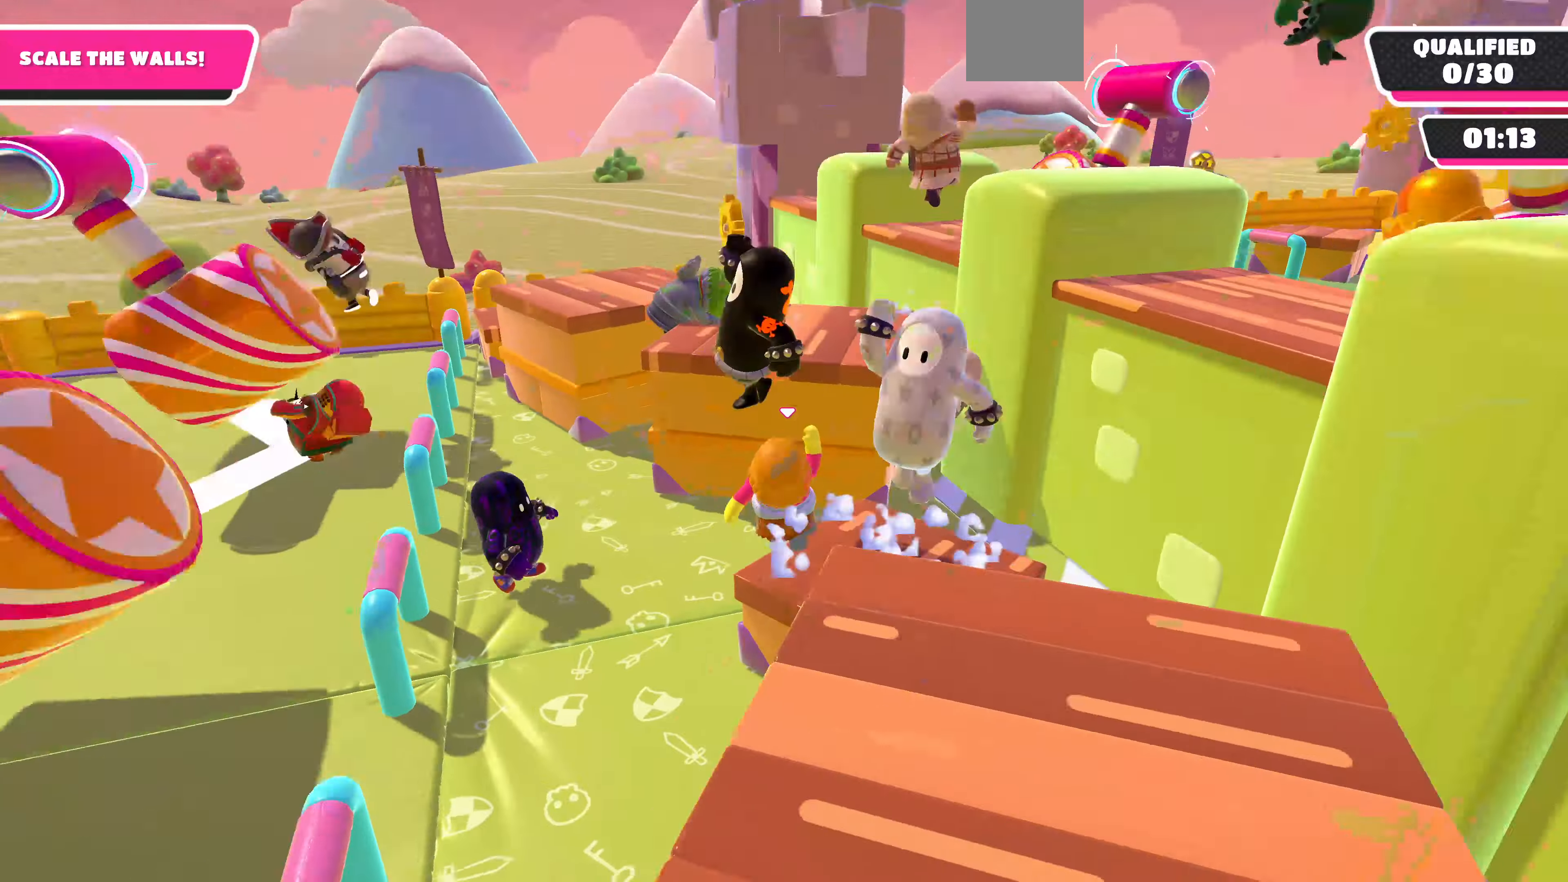
{"buttons": ["CROSS"], "left_stick": "up", "right_stick": "center", "events": [[67, "CROSS", "up"], [200, "right_stick", "right"], [367, "right_stick", "center"], [400, "CROSS", "down"]]}
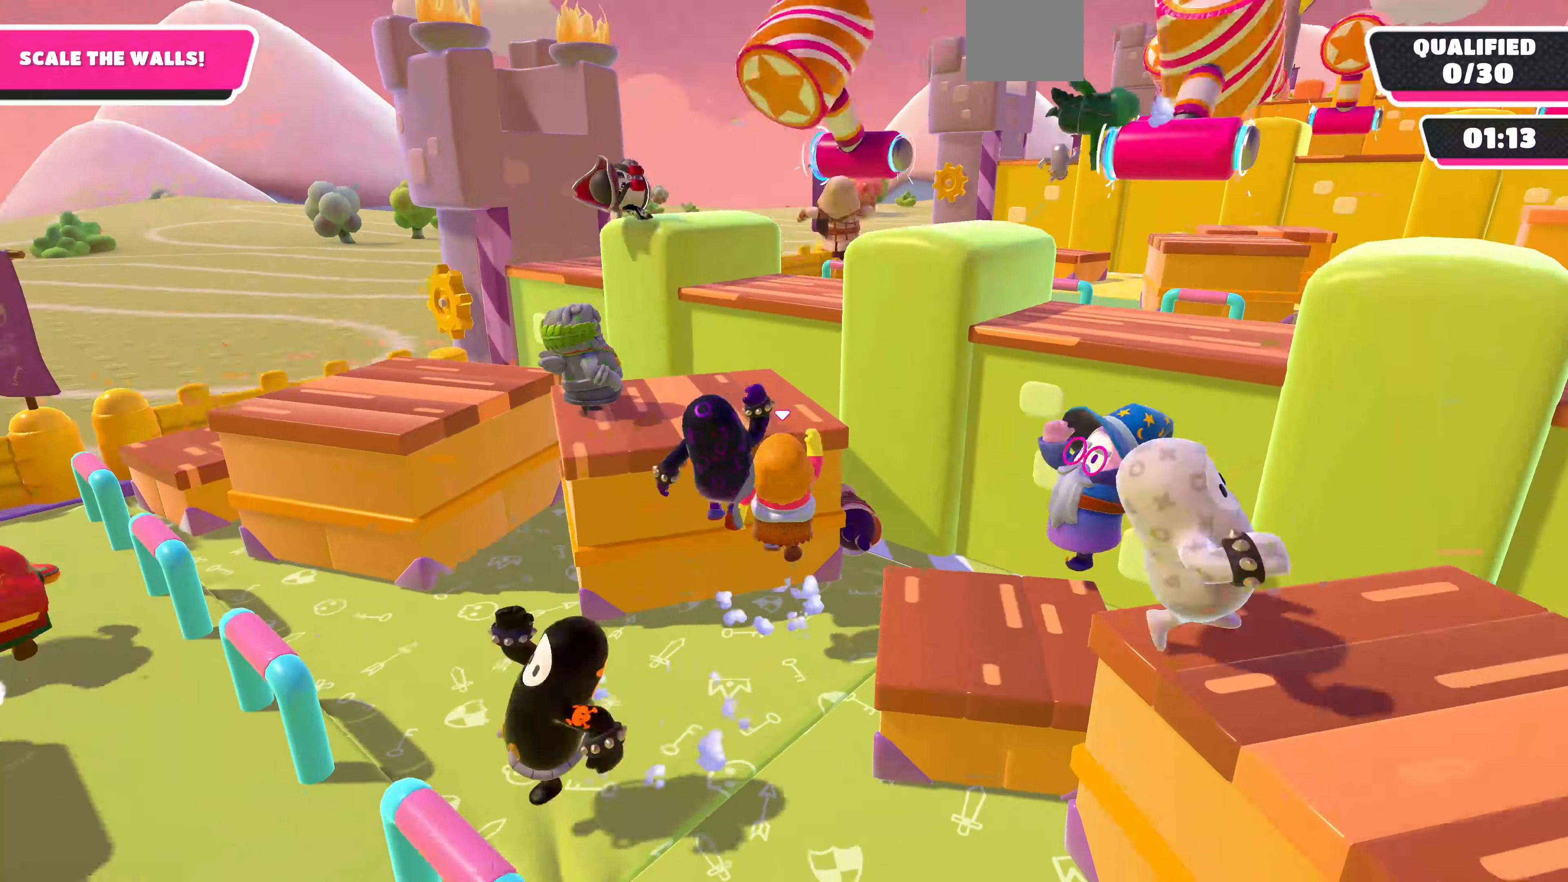
{"buttons": [], "left_stick": "up", "right_stick": "center", "events": [[34, "CROSS", "up"], [134, "CROSS", "down"], [234, "CROSS", "up"], [334, "CROSS", "down"], [467, "CROSS", "up"]]}
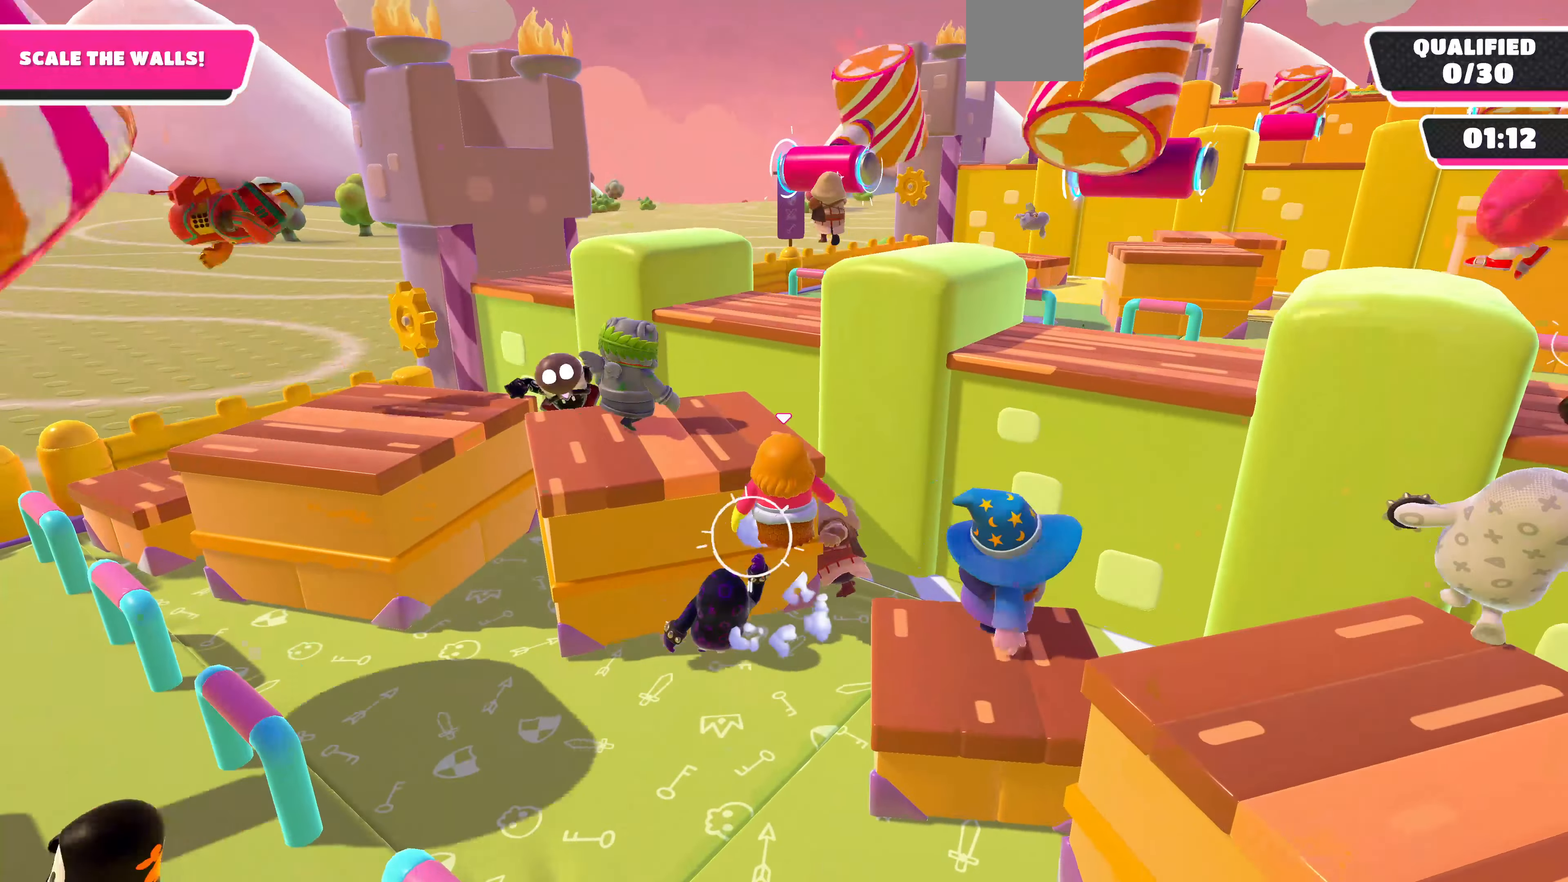
{"buttons": [], "left_stick": "up-left", "right_stick": "center", "events": [[34, "CROSS", "down"], [134, "CROSS", "up"], [500, "left_stick", "up-left"]]}
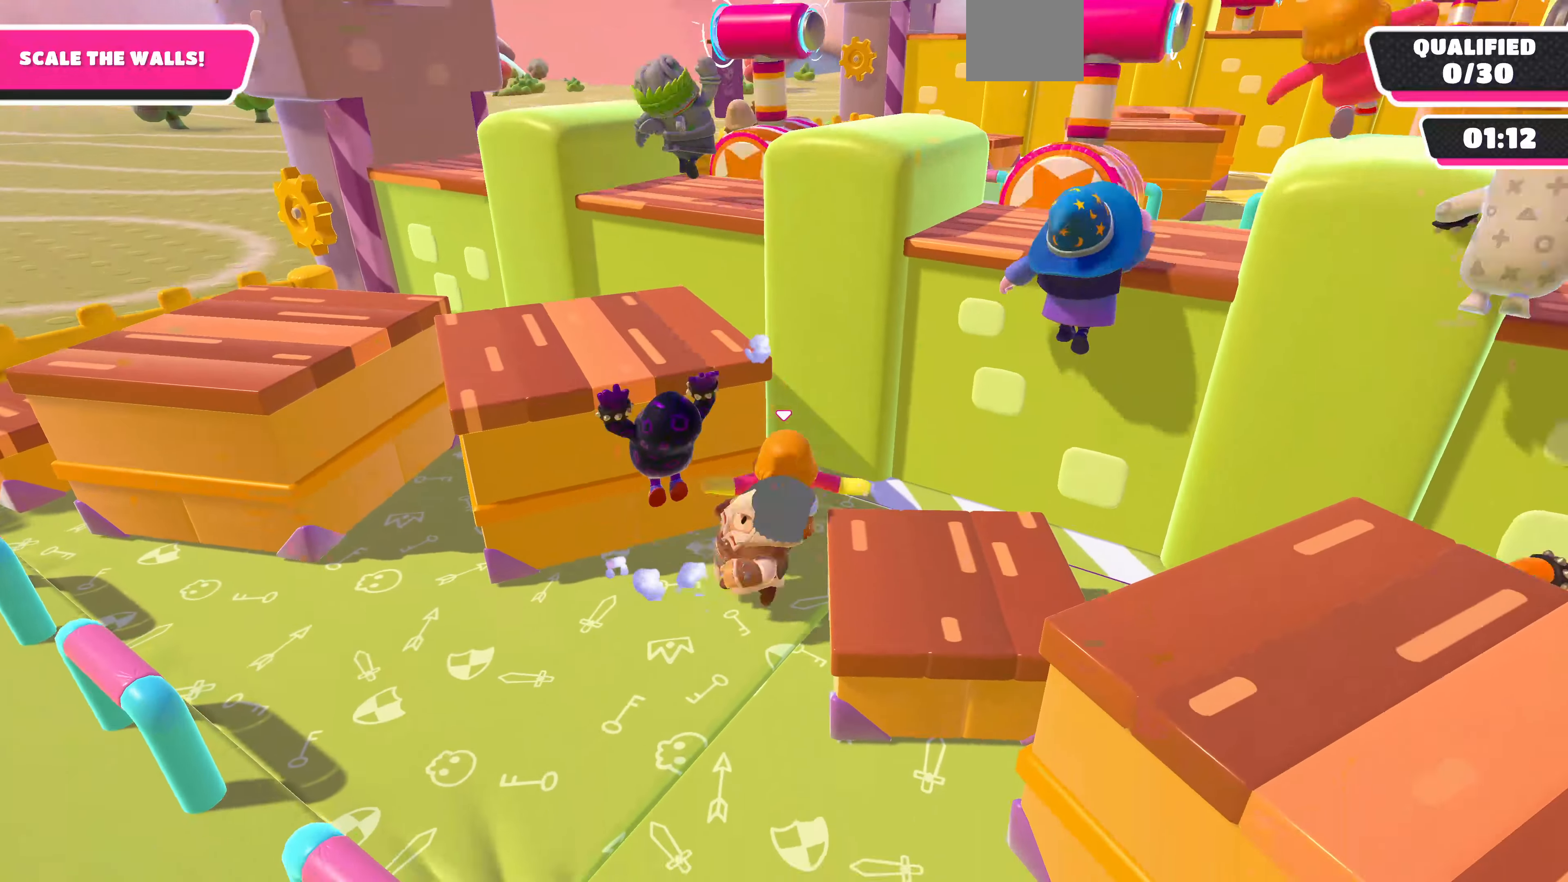
{"buttons": [], "left_stick": "up-left", "right_stick": "left", "events": [[34, "CROSS", "down"], [267, "CROSS", "up"], [500, "right_stick", "left"]]}
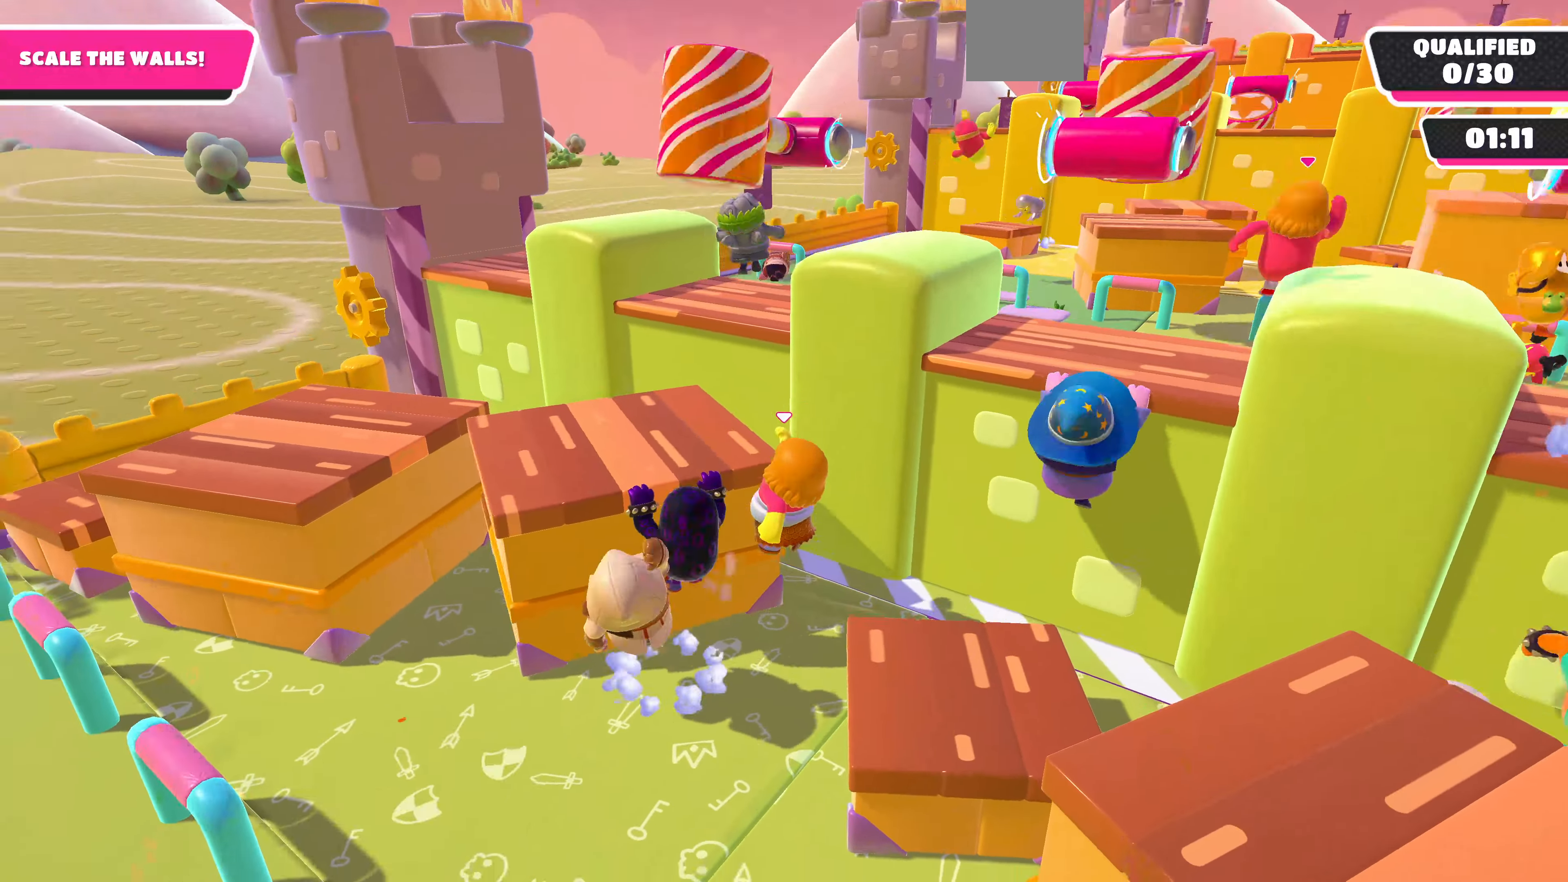
{"buttons": [], "left_stick": "down-left", "right_stick": "left", "events": [[67, "left_stick", "down-left"]]}
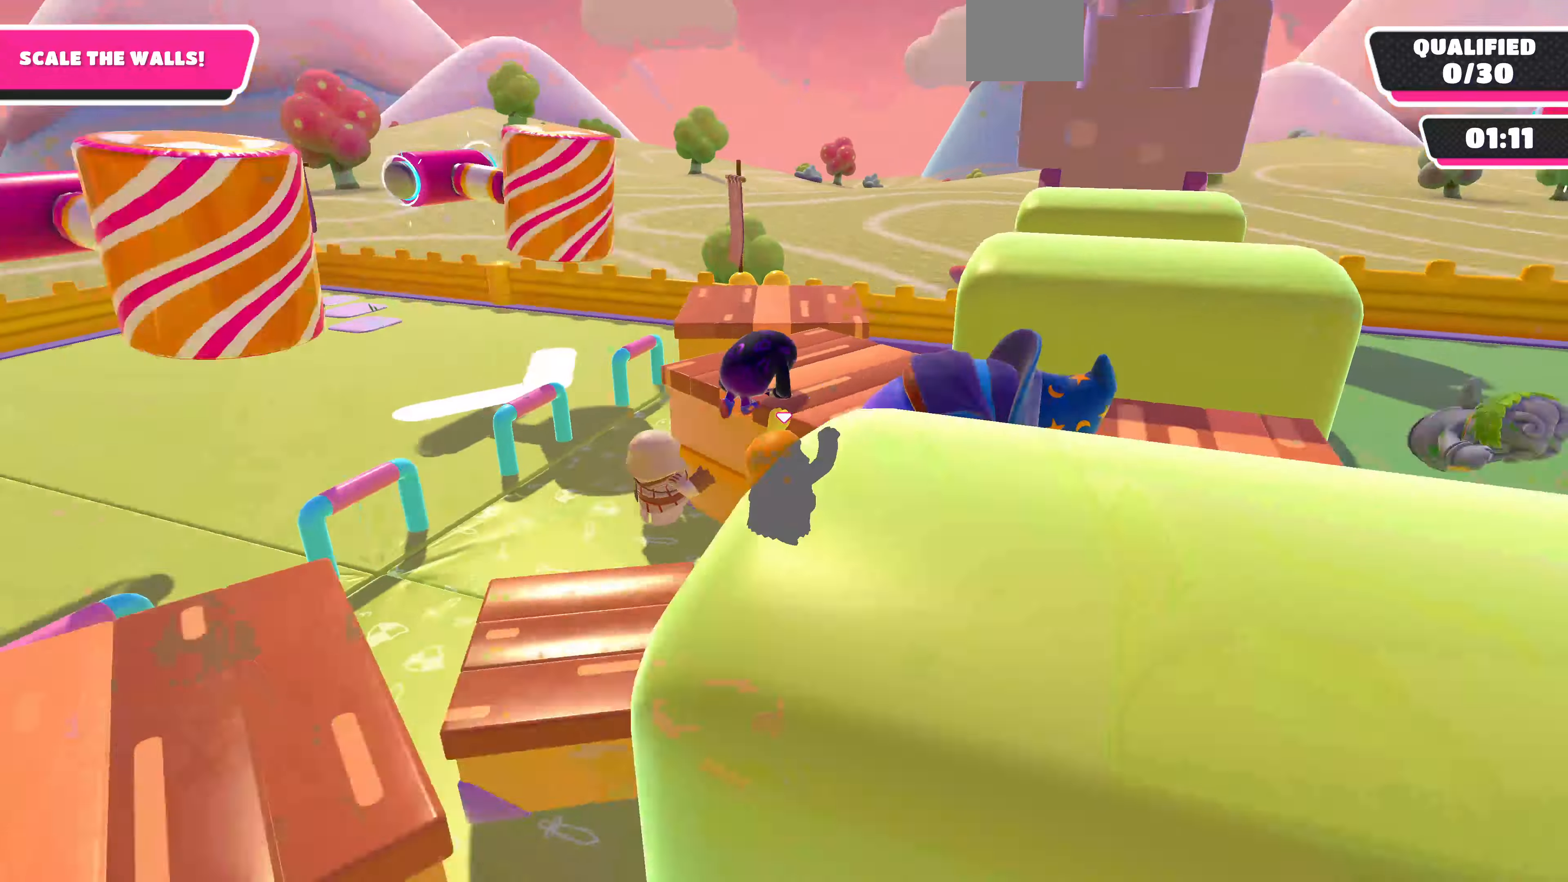
{"buttons": [], "left_stick": "up", "right_stick": "up-right", "events": [[67, "right_stick", "center"], [100, "left_stick", "up-left"], [167, "left_stick", "up"], [367, "right_stick", "up-right"]]}